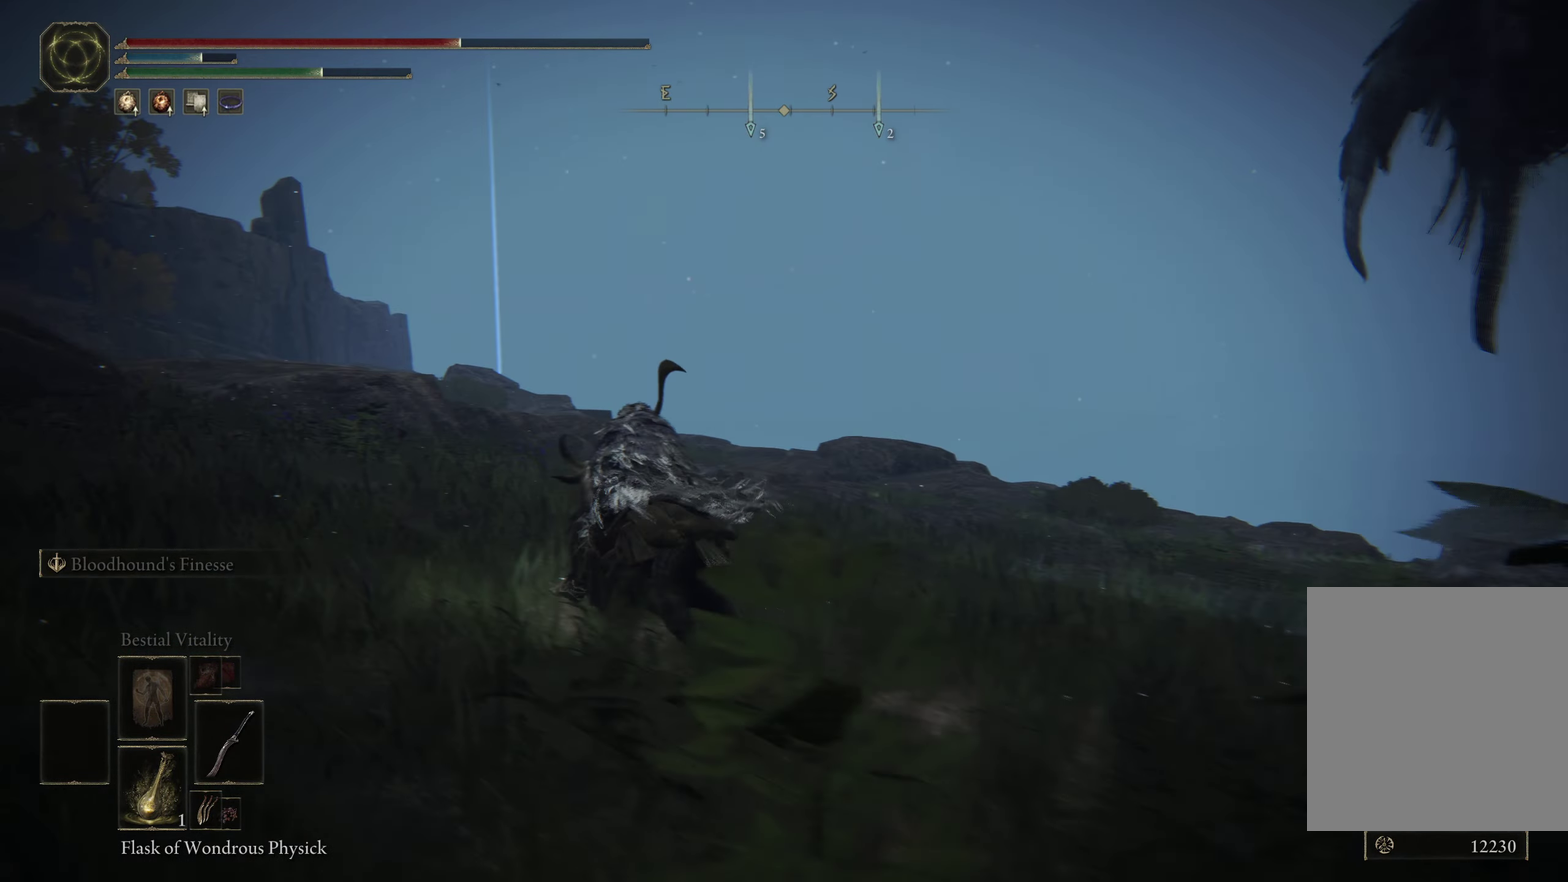
Gameplay with a controller (Xbox layout); each line is a JSON object with the inputs held at the frame after it (dt_ms = milliseconds from this image to that frame). "events" lists button and stick changes between this image and that frame as [ms after this image, input, new state], when the widget could be followed in between. Not read: R2.
{"dt_ms": 300, "buttons": ["B"], "left_stick": "up-left", "right_stick": "center", "events": [[100, "B", "down"], [200, "B", "up"], [283, "B", "down"]]}
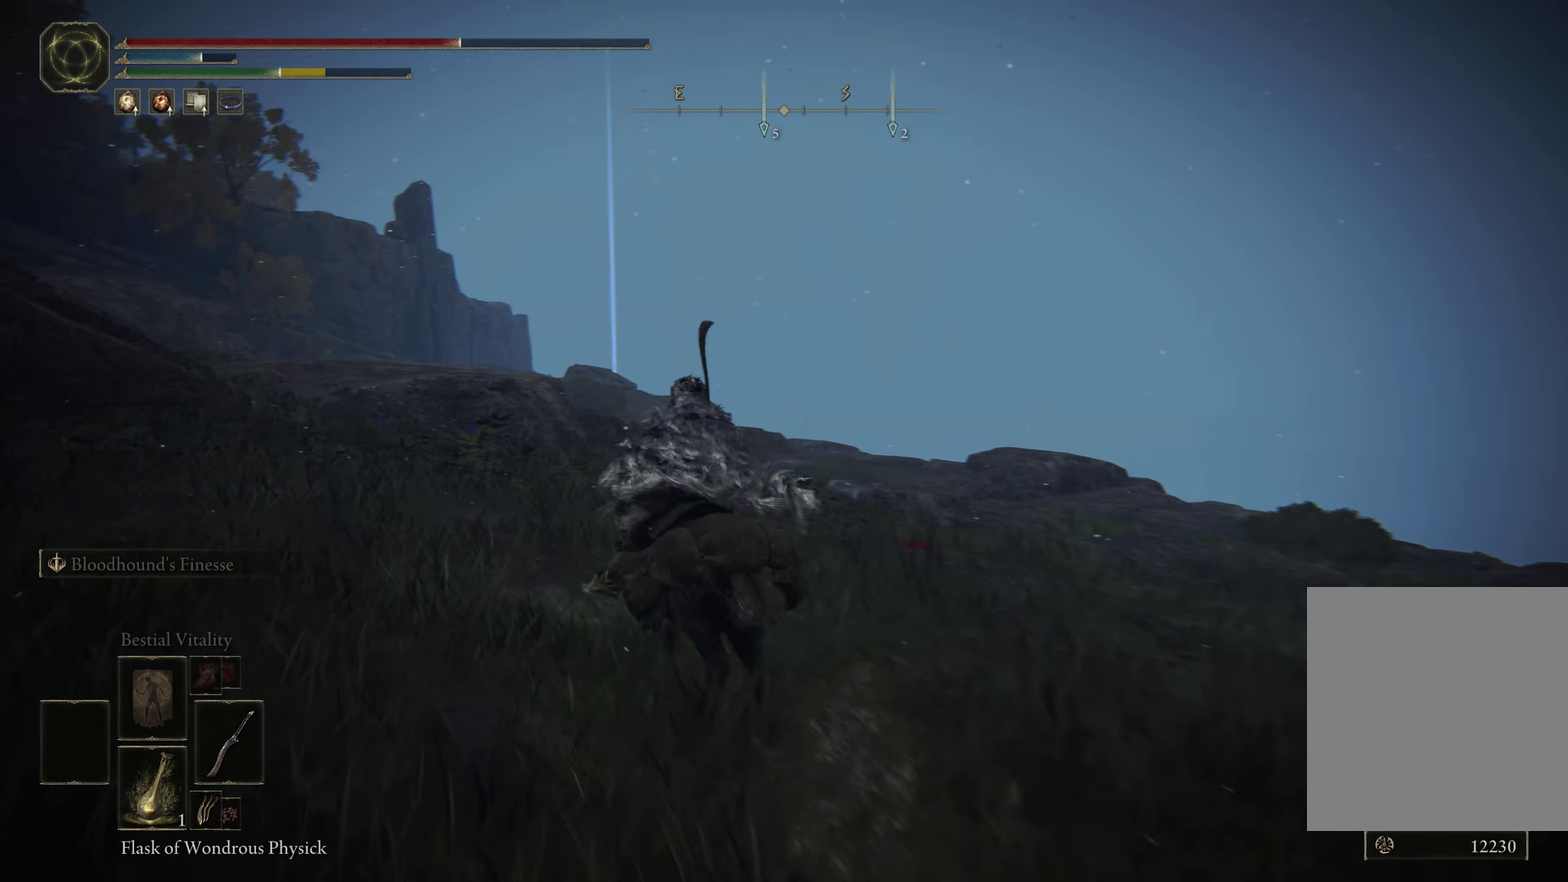
{"dt_ms": 600, "buttons": [], "left_stick": "up", "right_stick": "left", "events": [[66, "B", "up"], [533, "right_stick", "left"], [583, "left_stick", "up"]]}
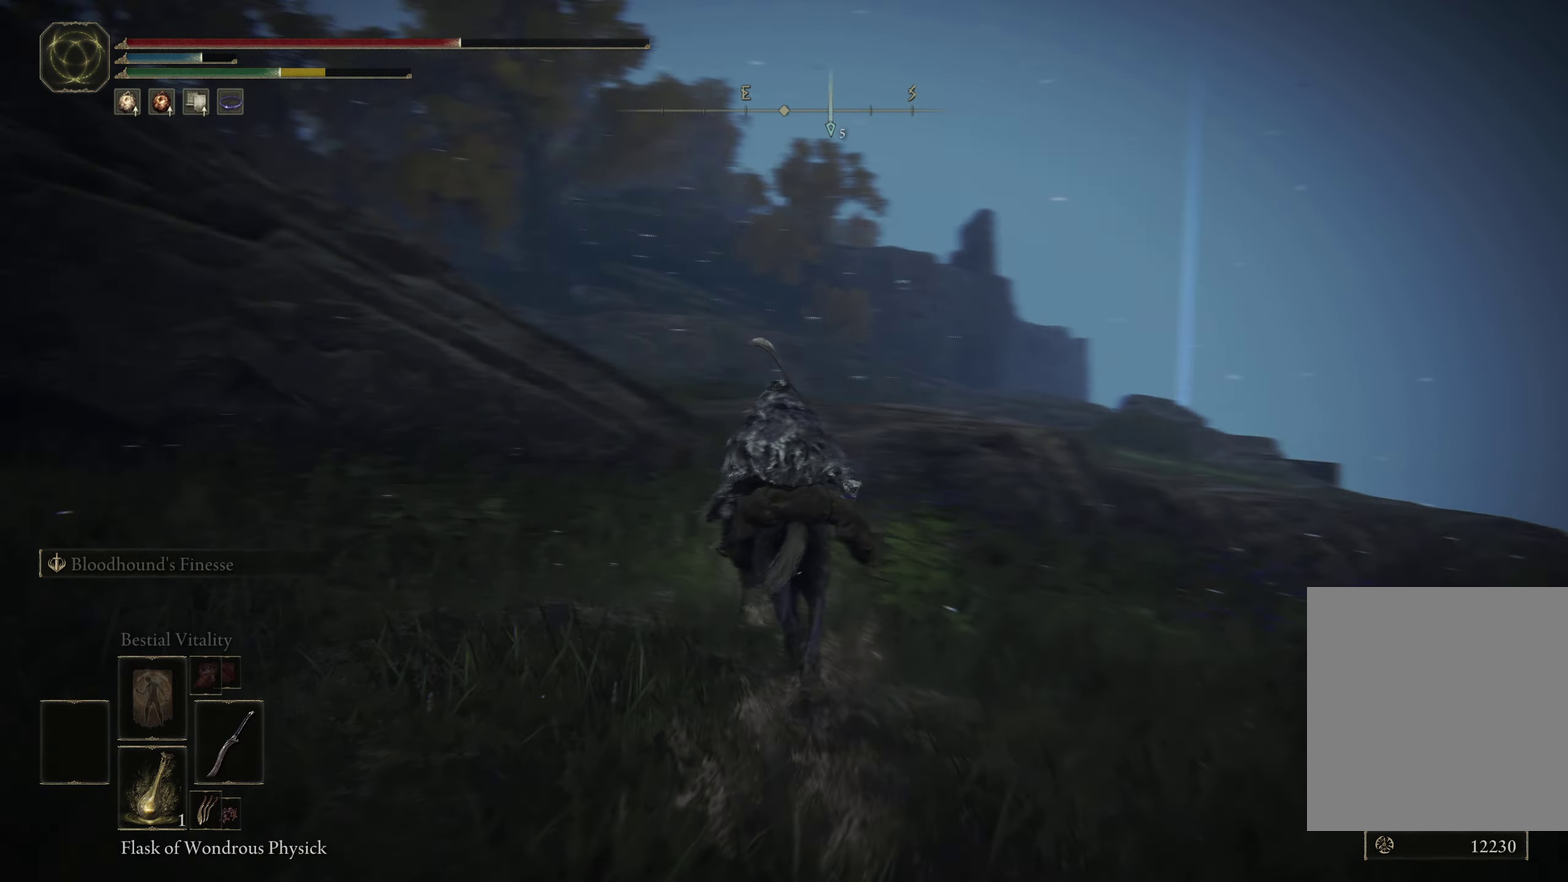
{"dt_ms": 400, "buttons": [], "left_stick": "up", "right_stick": "center", "events": [[83, "right_stick", "center"], [200, "A", "down"], [350, "A", "up"]]}
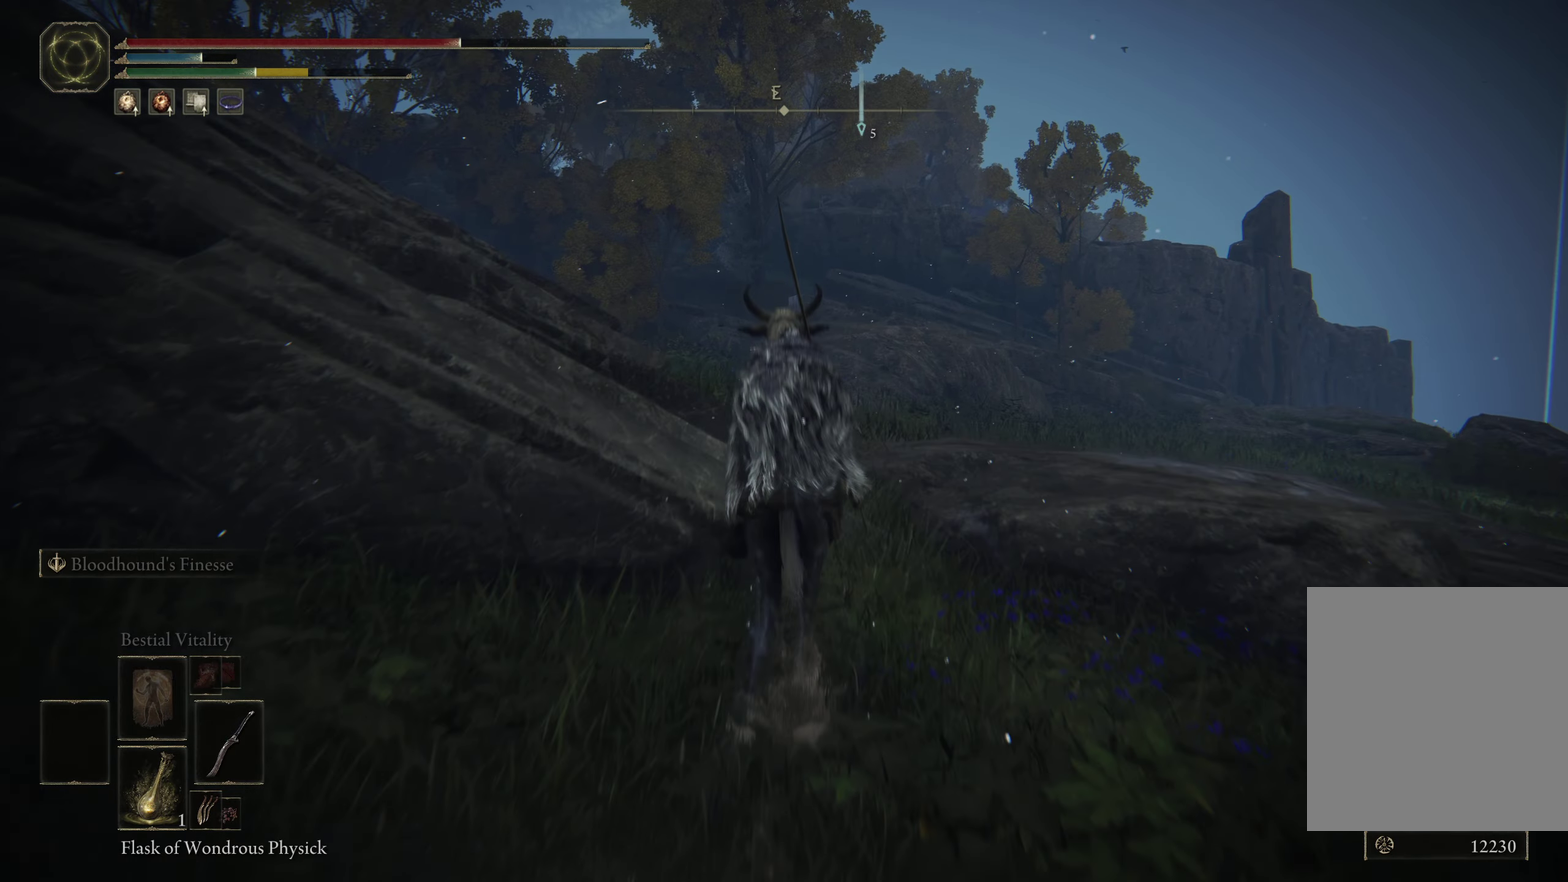
{"dt_ms": 300, "buttons": [], "left_stick": "up-left", "right_stick": "center", "events": [[100, "left_stick", "up-left"], [133, "A", "down"], [266, "A", "up"]]}
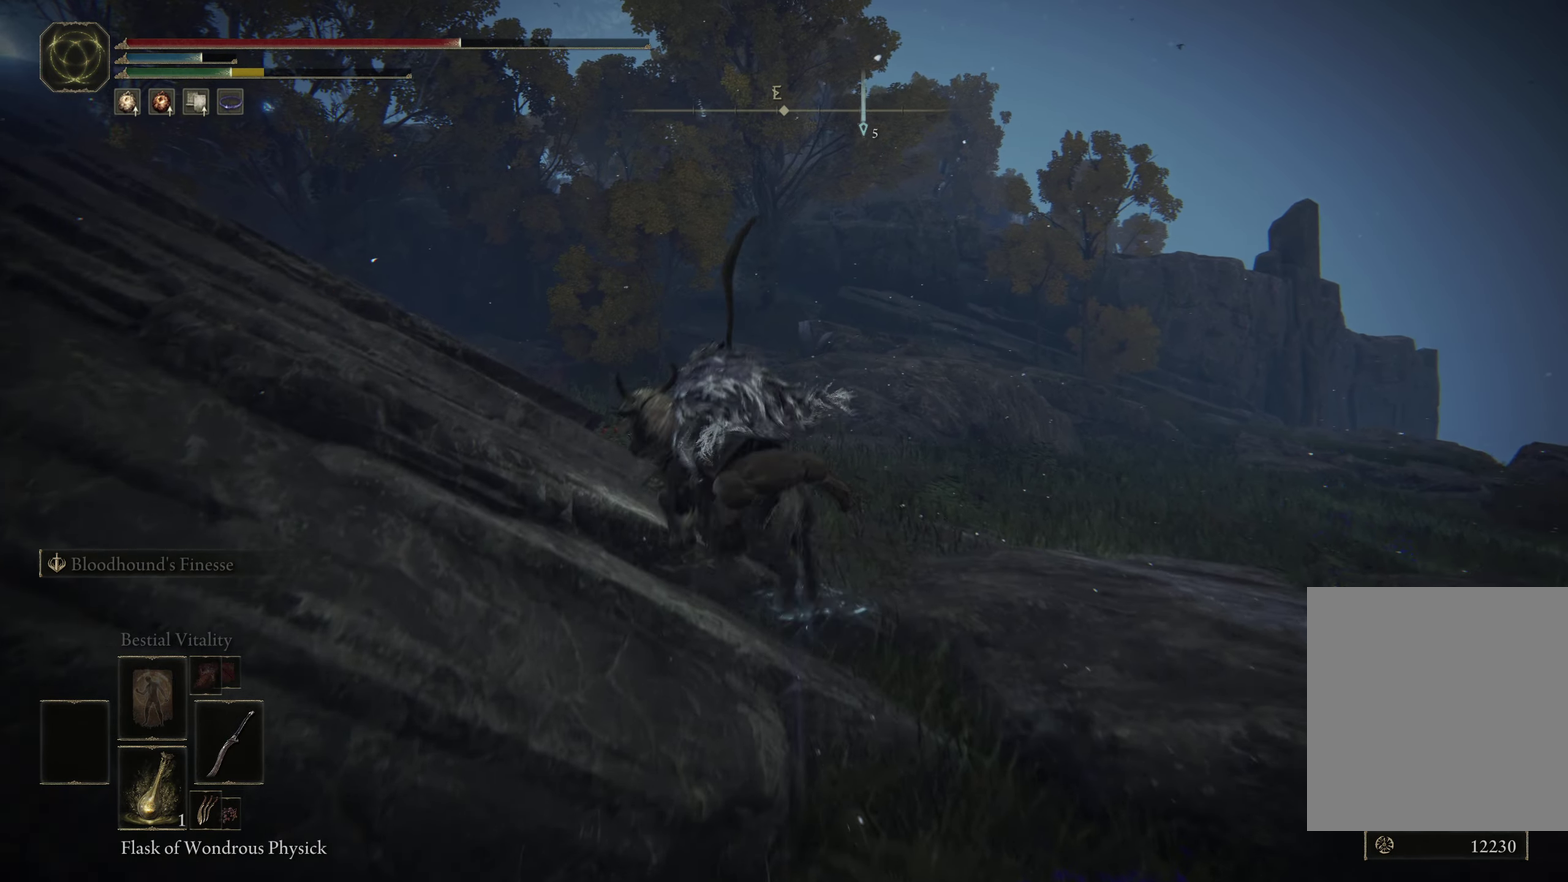
{"dt_ms": 800, "buttons": [], "left_stick": "up-left", "right_stick": "center", "events": [[116, "right_stick", "left"], [233, "left_stick", "up"], [533, "right_stick", "center"], [650, "left_stick", "up-left"], [683, "B", "down"], [783, "B", "up"]]}
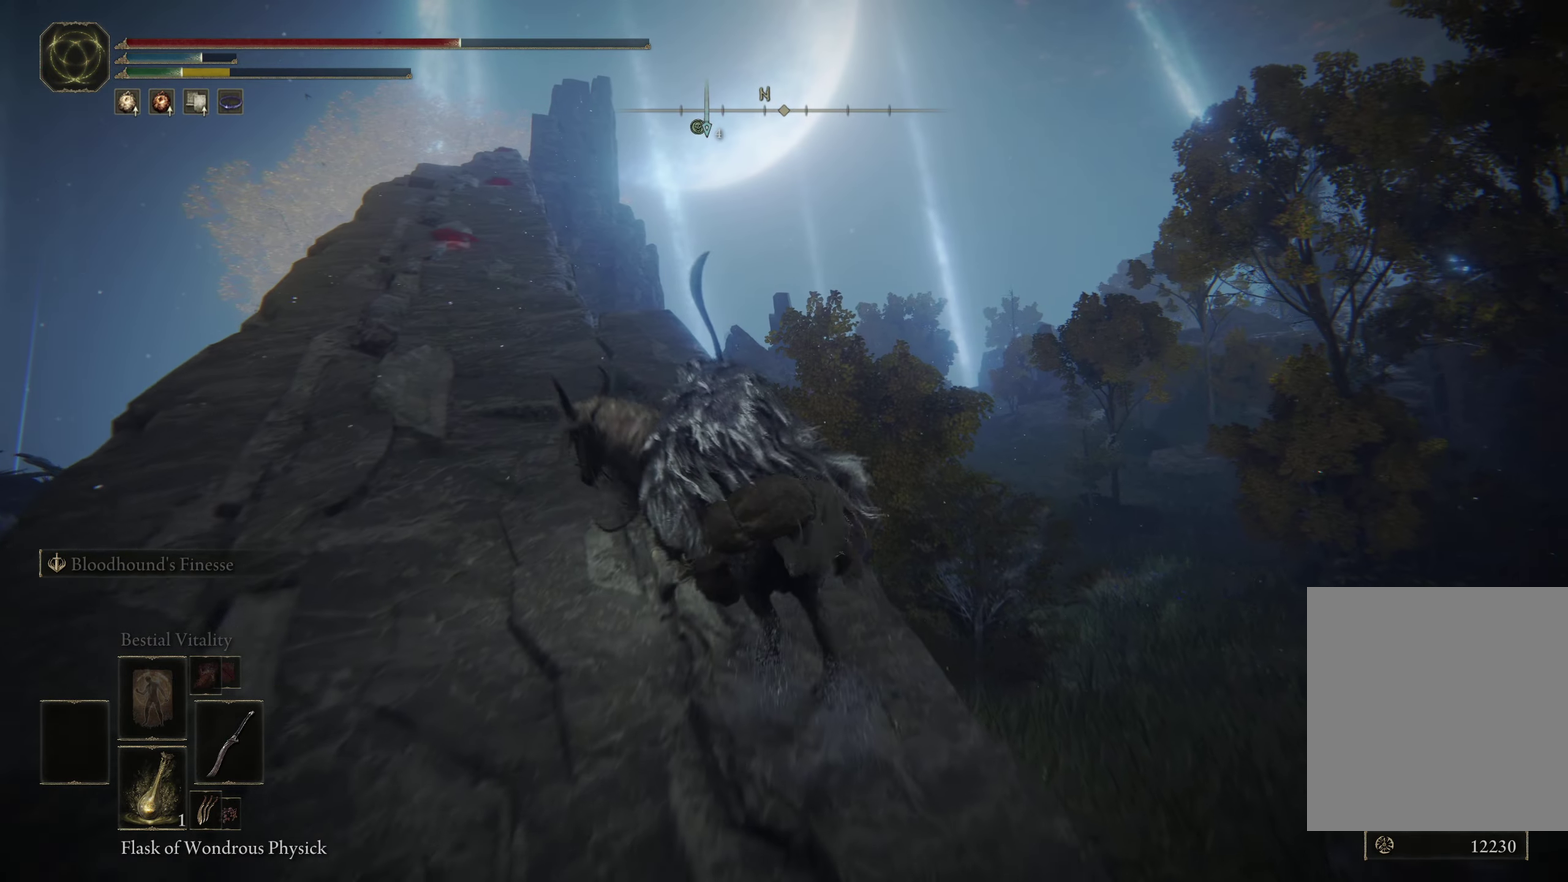
{"dt_ms": 400, "buttons": [], "left_stick": "up-right", "right_stick": "down-left", "events": [[166, "right_stick", "left"], [250, "left_stick", "up"], [383, "right_stick", "down-left"], [400, "left_stick", "up-right"]]}
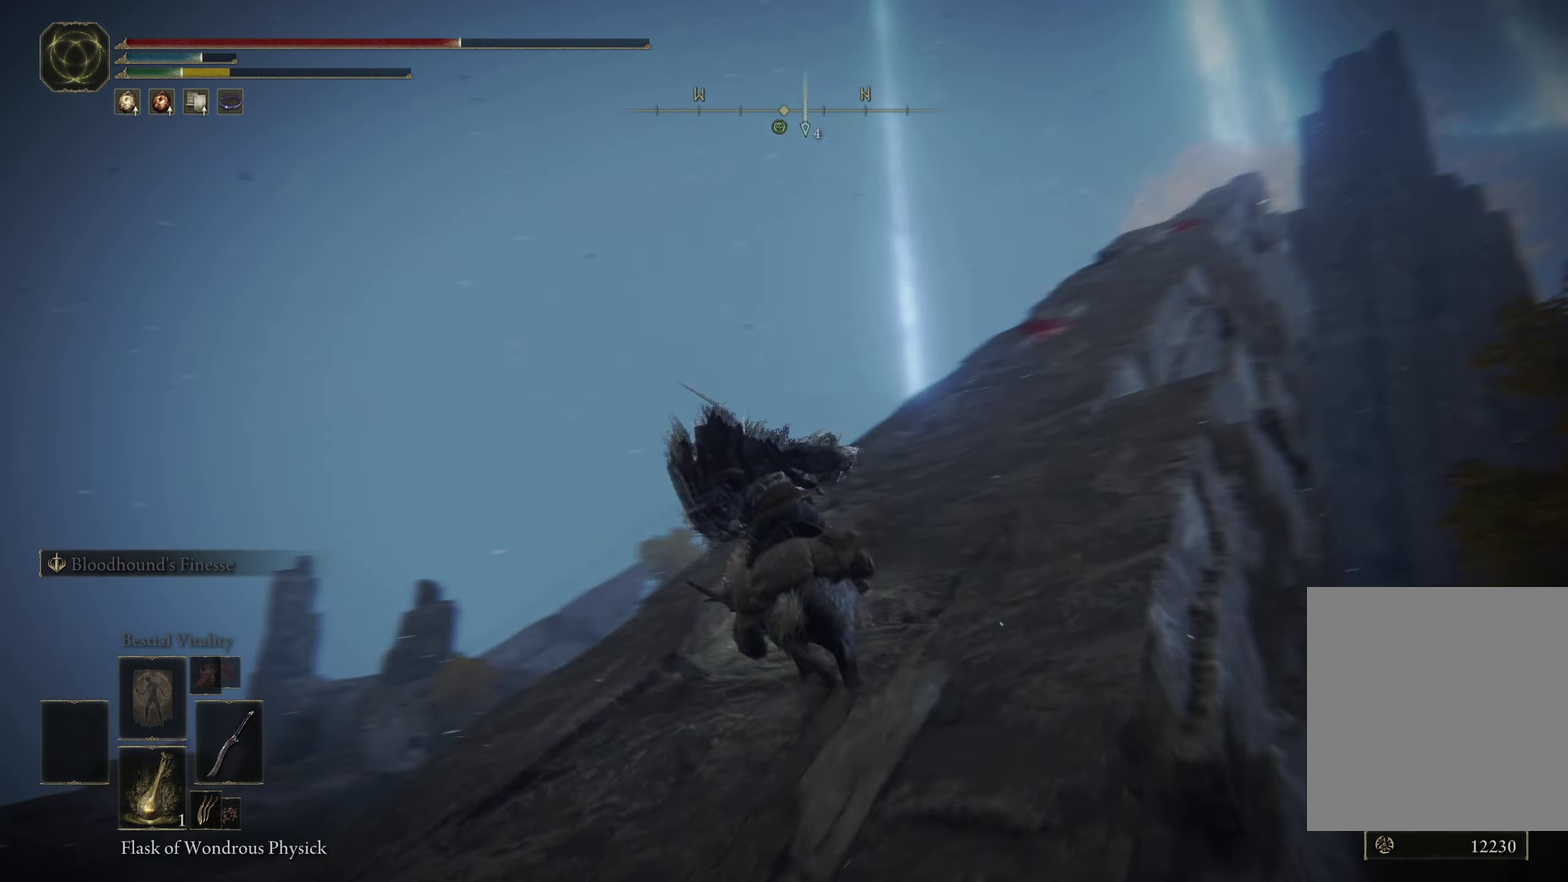
{"dt_ms": 300, "buttons": [], "left_stick": "up-right", "right_stick": "down-left", "events": [[50, "right_stick", "center"], [133, "right_stick", "down-left"]]}
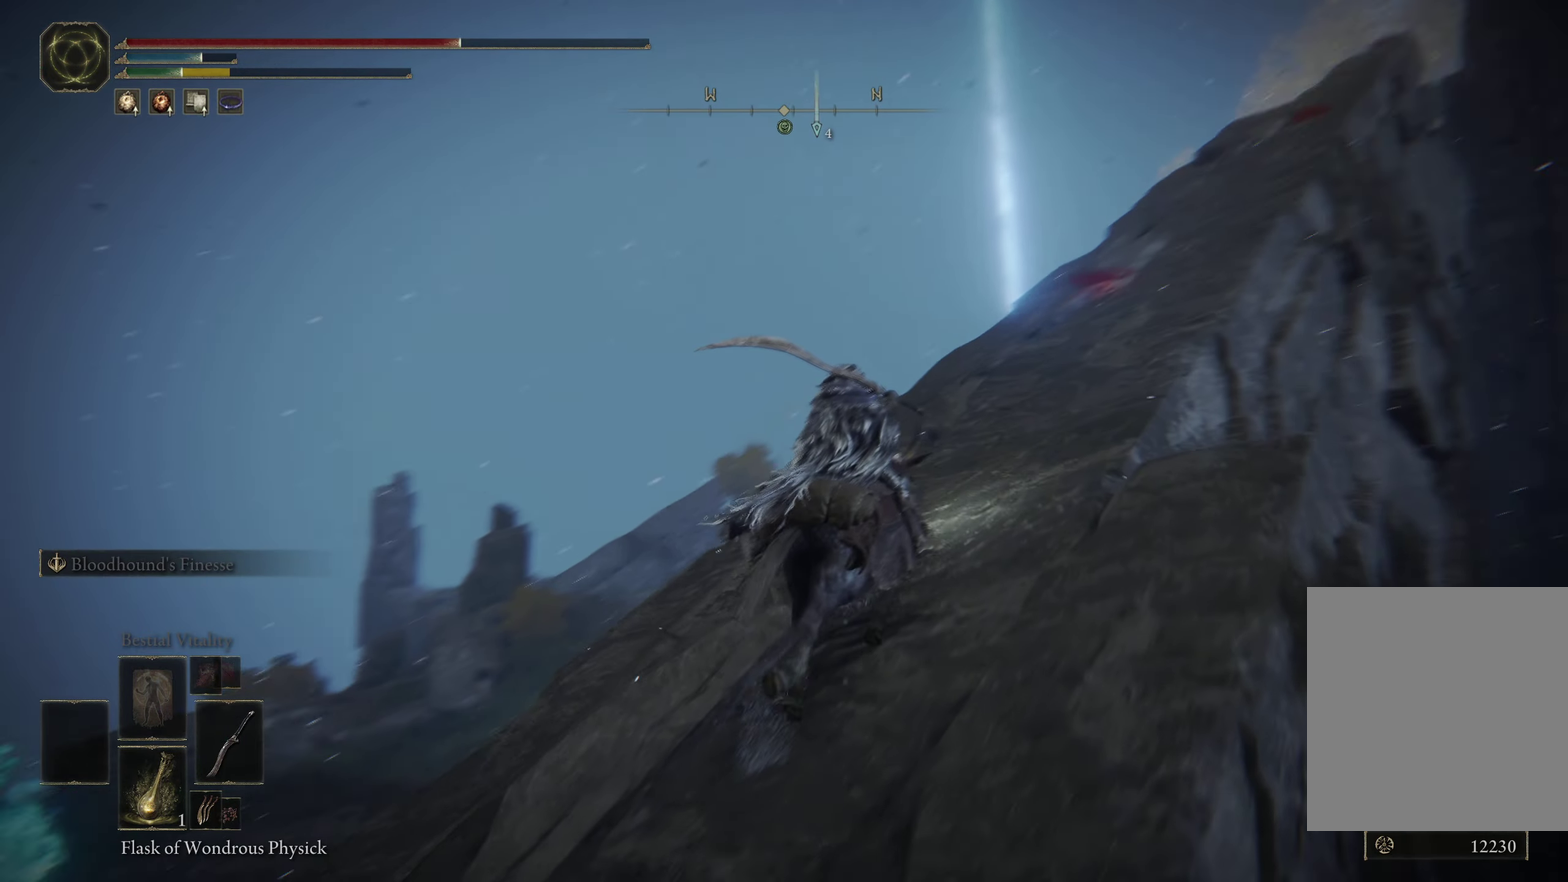
{"dt_ms": 700, "buttons": [], "left_stick": "right", "right_stick": "down-left", "events": [[333, "left_stick", "right"], [416, "right_stick", "left"], [466, "right_stick", "down-left"]]}
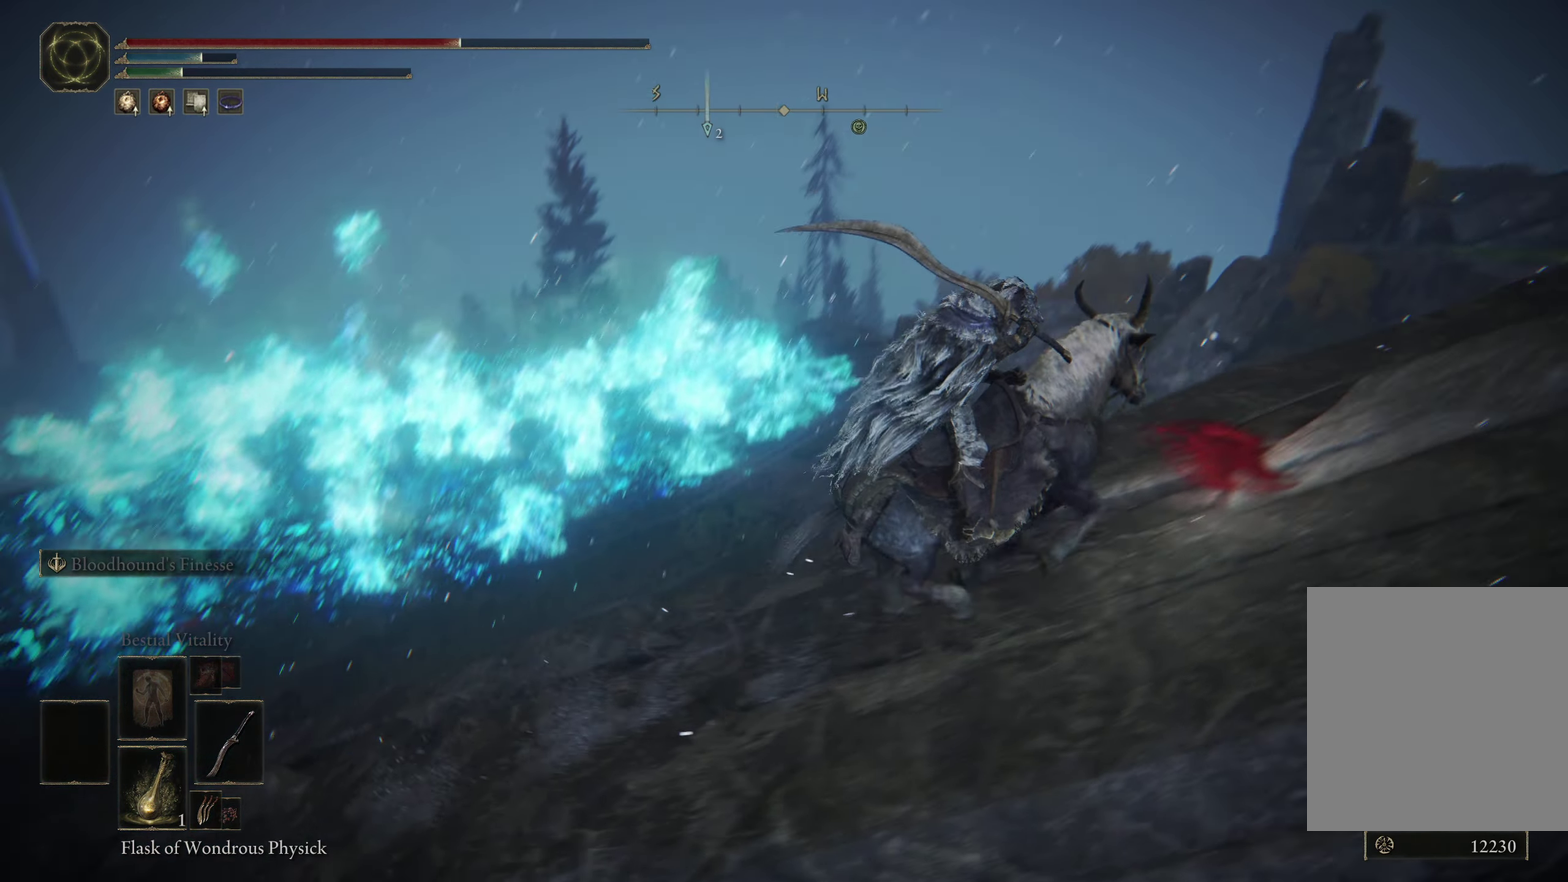
{"dt_ms": 300, "buttons": [], "left_stick": "down-right", "right_stick": "left", "events": [[183, "left_stick", "down-right"], [200, "right_stick", "left"]]}
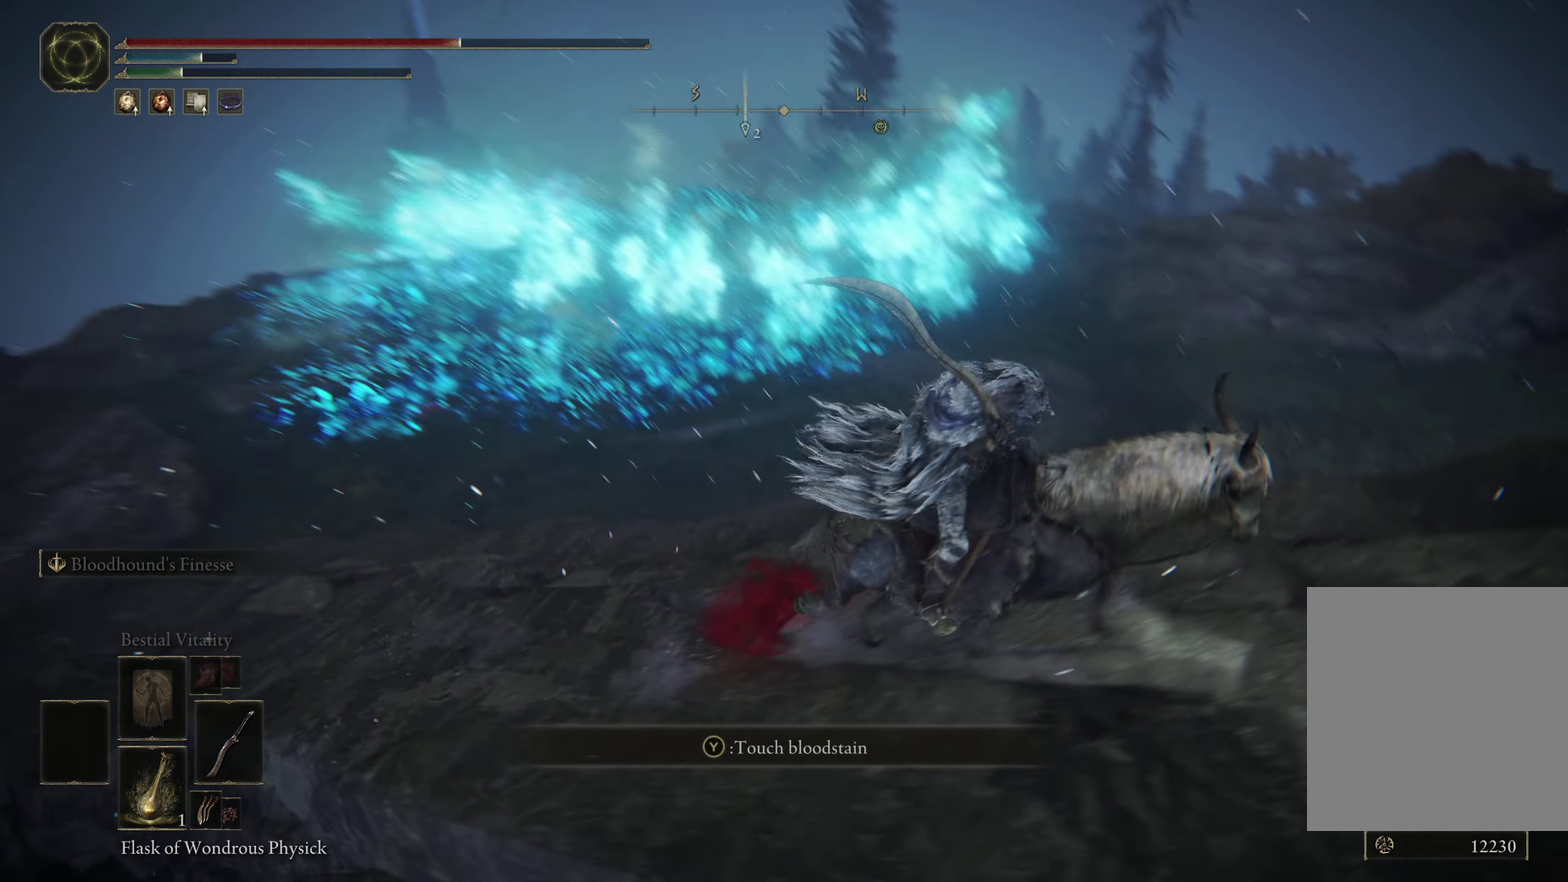
{"dt_ms": 500, "buttons": [], "left_stick": "up", "right_stick": "center", "events": [[366, "right_stick", "center"], [400, "left_stick", "up-right"], [466, "left_stick", "up"]]}
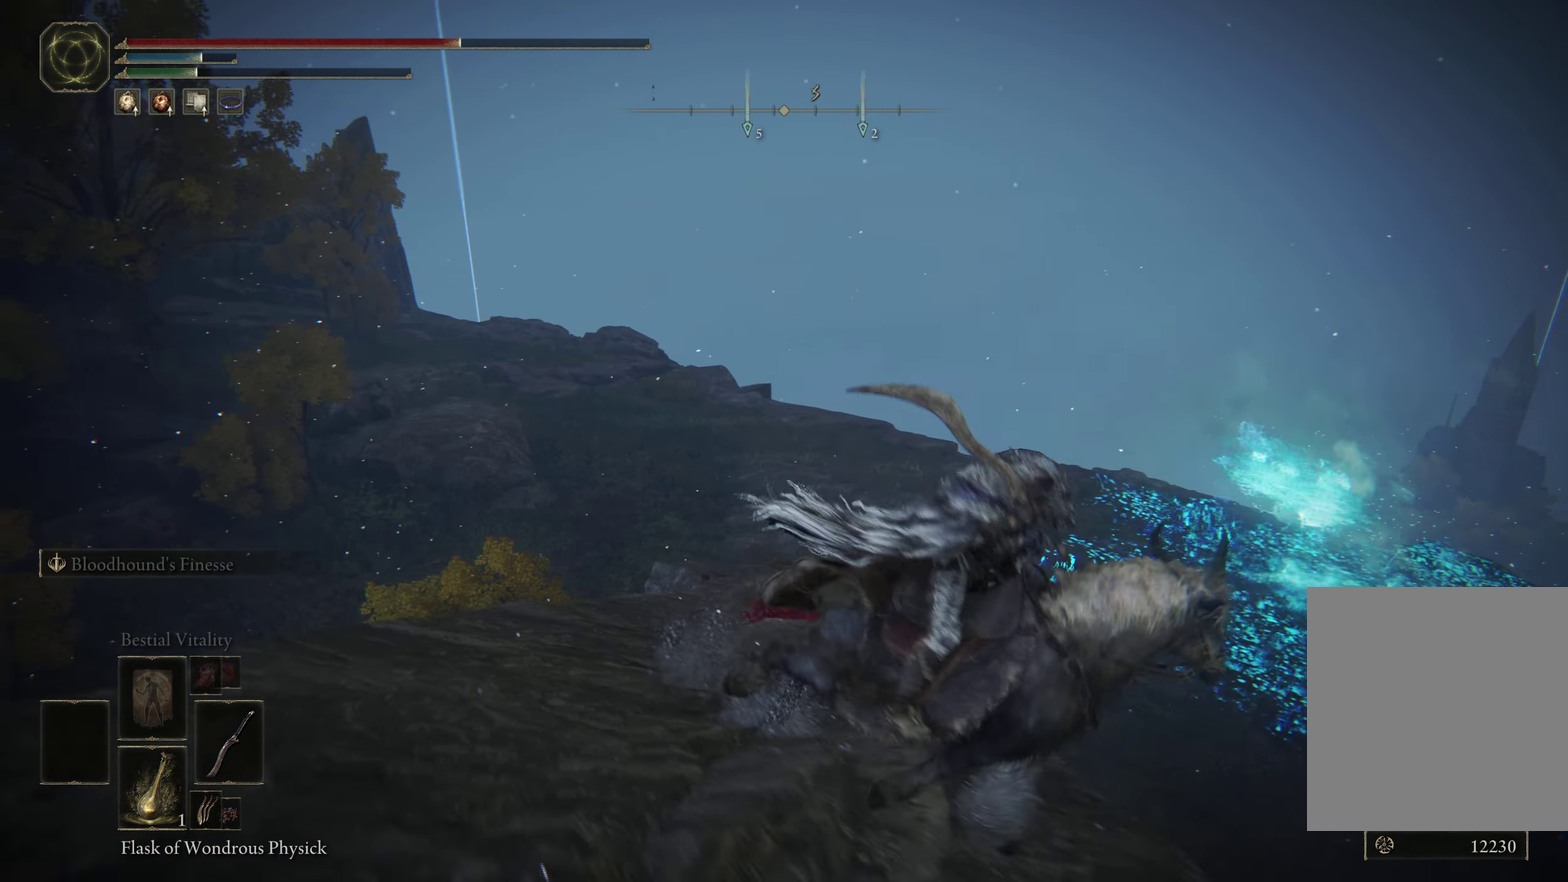
{"dt_ms": 600, "buttons": [], "left_stick": "up-left", "right_stick": "center", "events": [[16, "left_stick", "up-left"], [116, "left_stick", "left"], [250, "right_stick", "down"], [333, "right_stick", "center"], [416, "left_stick", "up-left"]]}
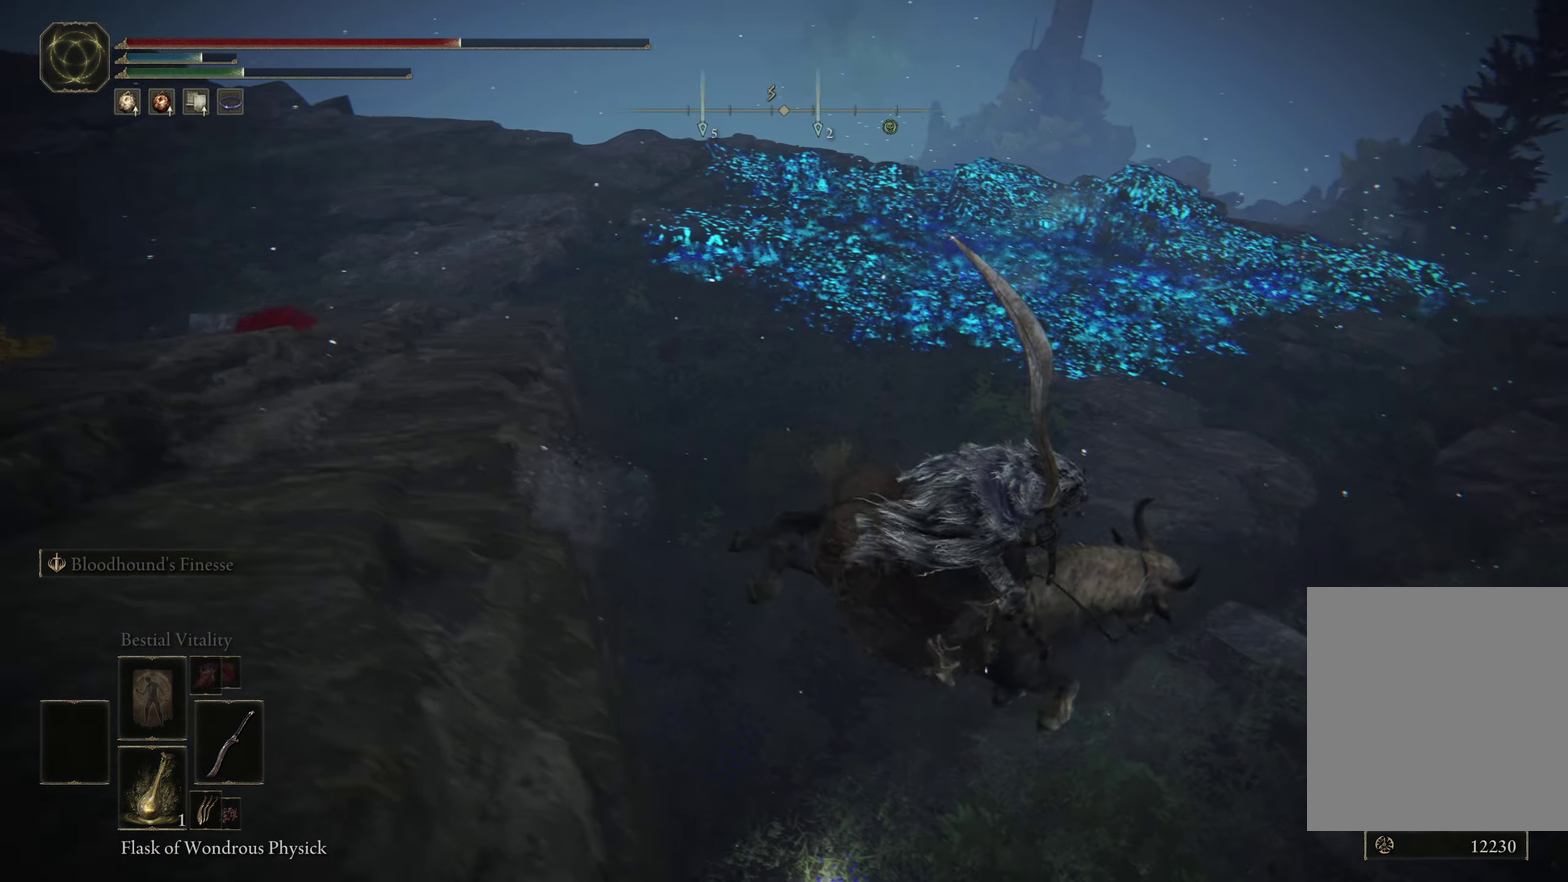
{"dt_ms": 600, "buttons": [], "left_stick": "center", "right_stick": "center", "events": [[16, "left_stick", "center"]]}
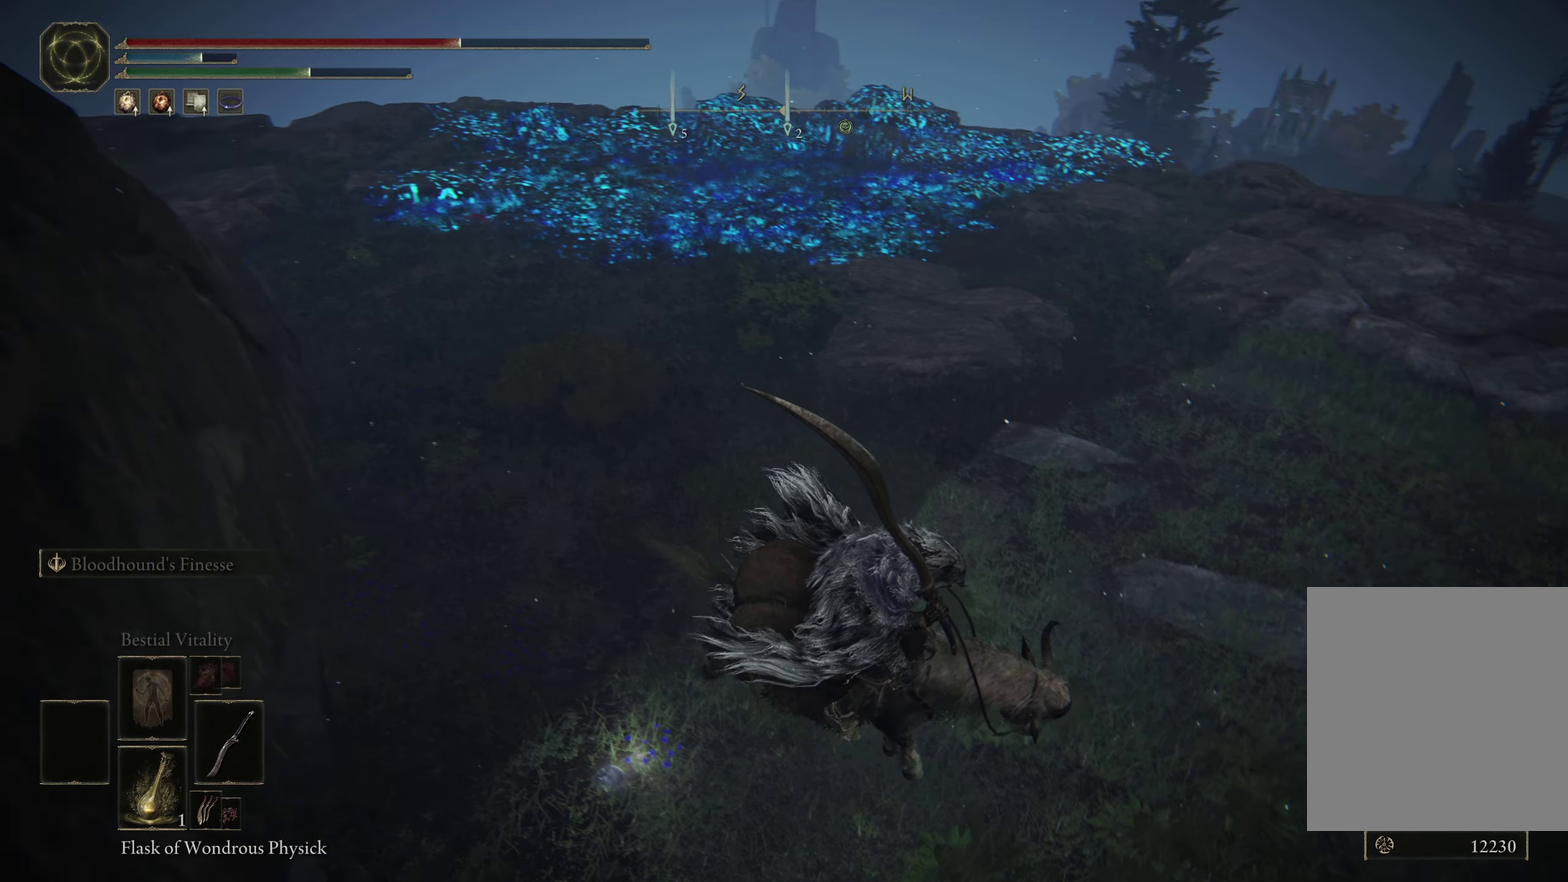
{"dt_ms": 600, "buttons": [], "left_stick": "up-left", "right_stick": "center", "events": [[333, "left_stick", "up-left"], [483, "B", "down"], [567, "B", "up"]]}
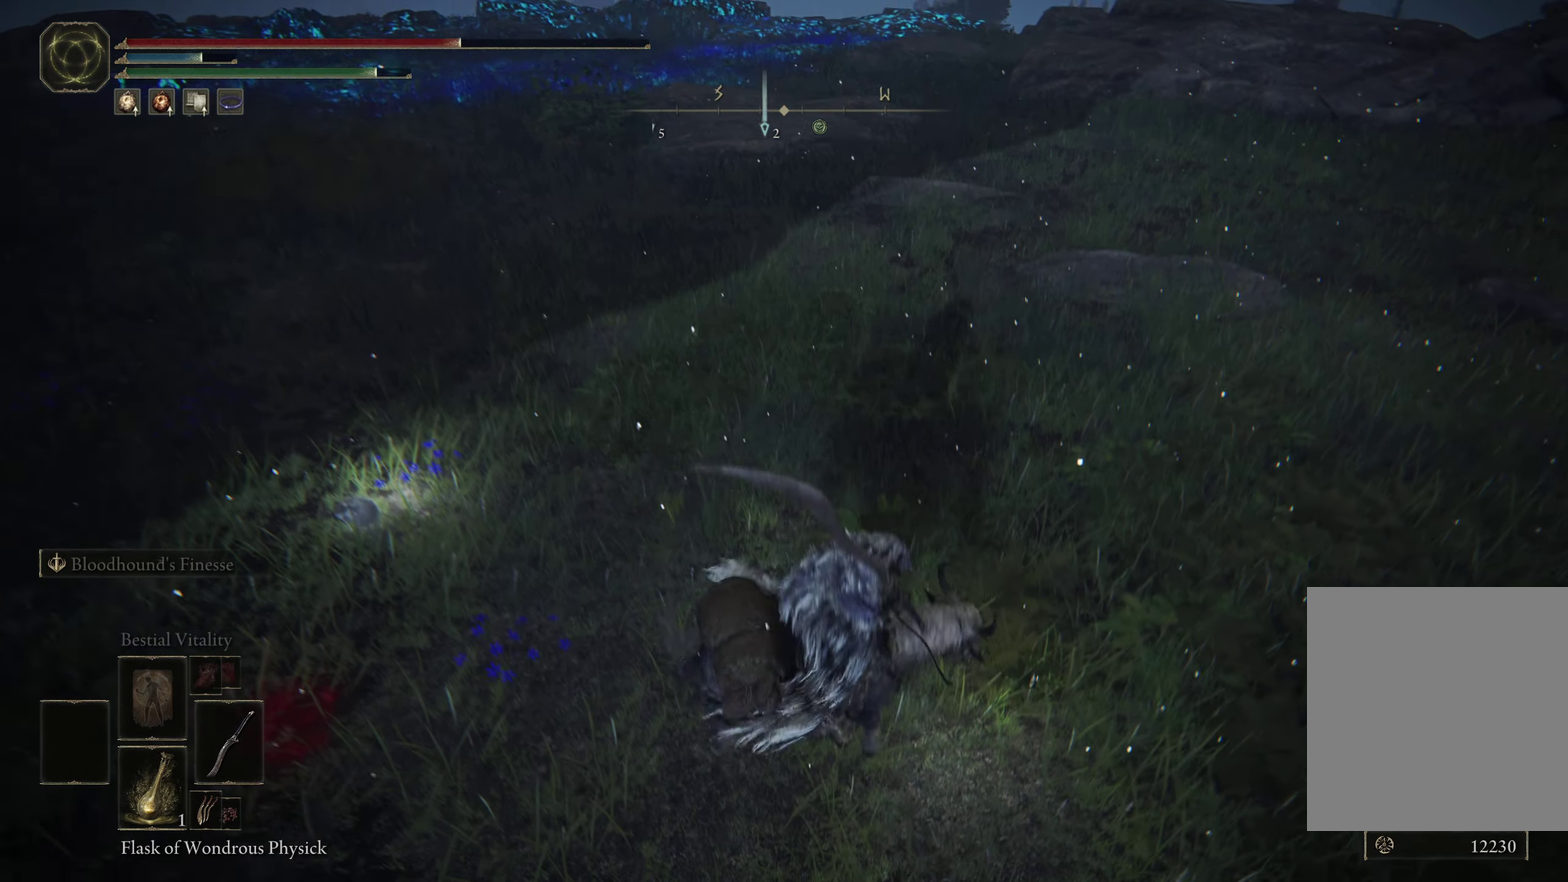
{"dt_ms": 500, "buttons": [], "left_stick": "left", "right_stick": "center", "events": [[33, "left_stick", "left"], [50, "B", "down"], [117, "B", "up"], [200, "B", "down"], [300, "B", "up"], [367, "B", "down"], [467, "B", "up"]]}
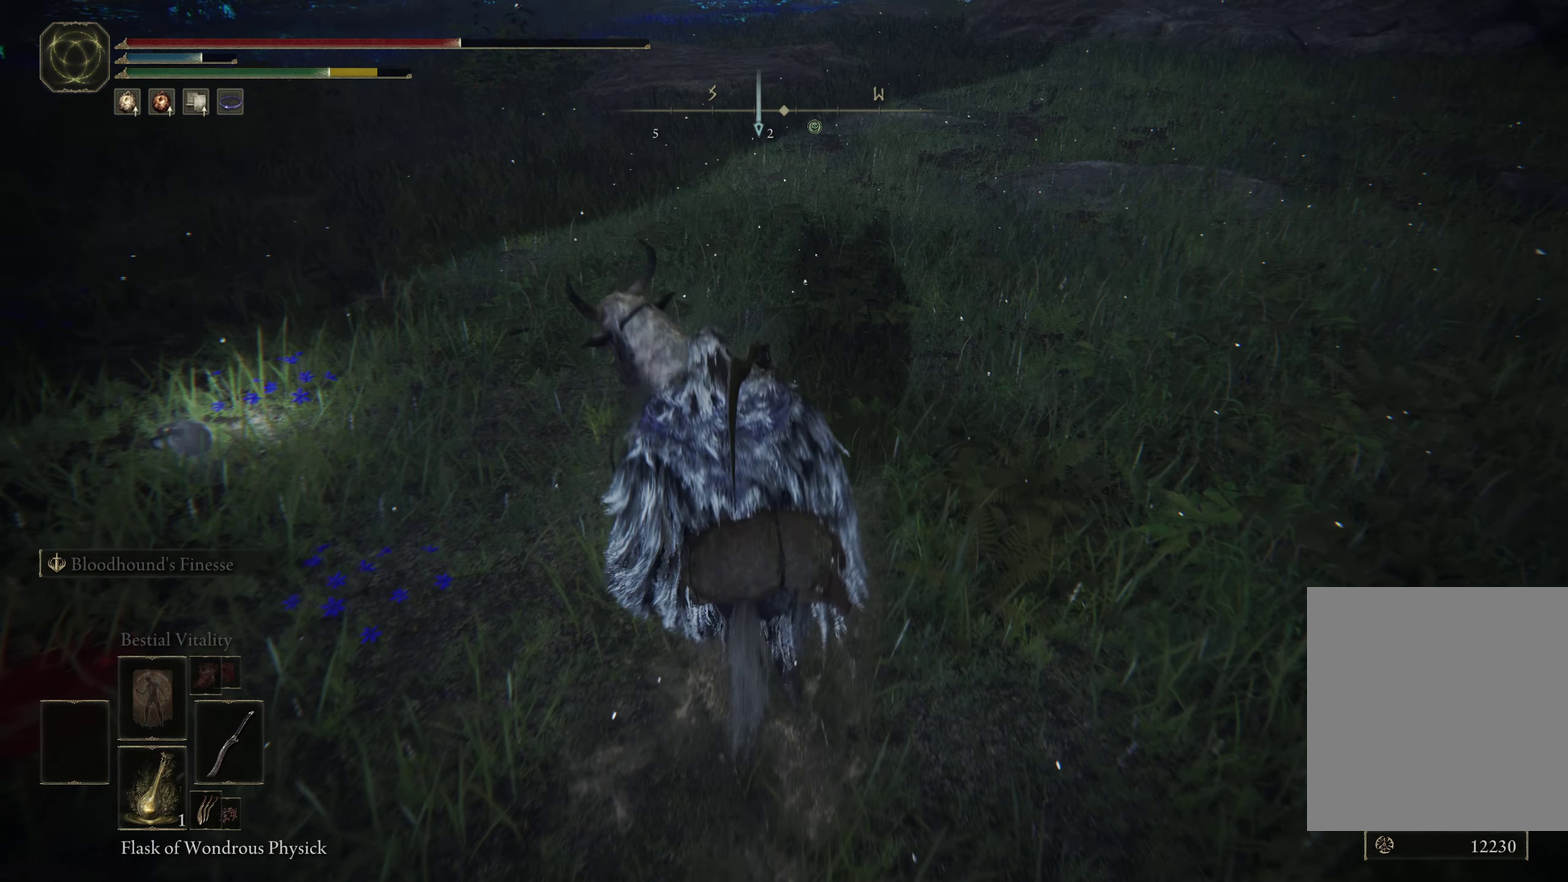
{"dt_ms": 600, "buttons": [], "left_stick": "up-left", "right_stick": "up", "events": [[67, "B", "down"], [150, "B", "up"], [233, "B", "down"], [250, "left_stick", "up-left"], [350, "B", "up"], [533, "right_stick", "up"]]}
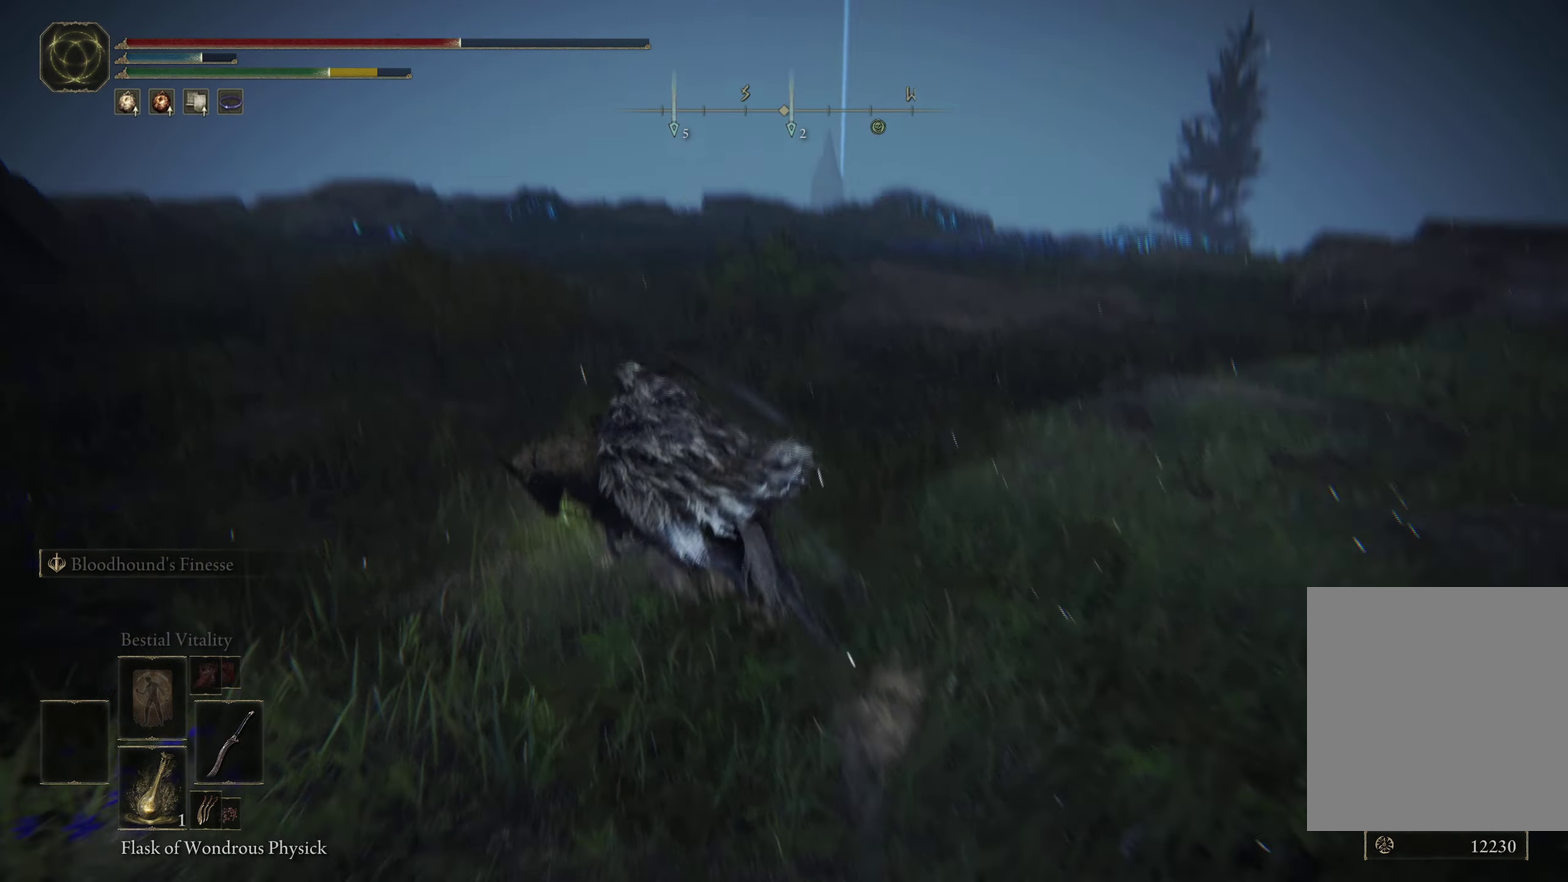
{"dt_ms": 300, "buttons": [], "left_stick": "up-left", "right_stick": "center", "events": [[50, "right_stick", "center"]]}
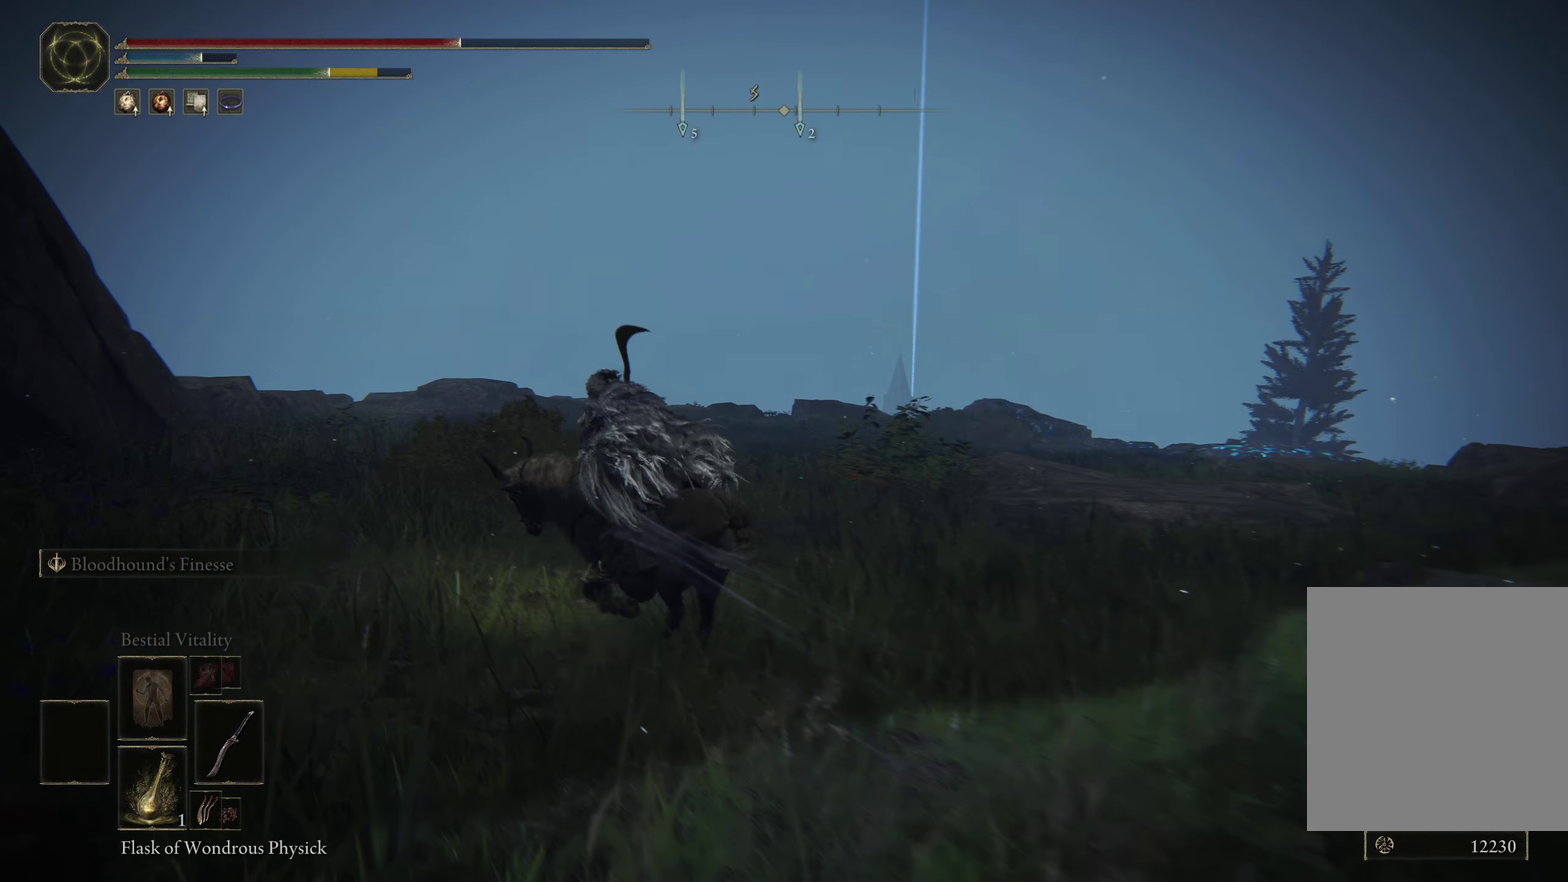
{"dt_ms": 500, "buttons": [], "left_stick": "up-right", "right_stick": "right", "events": [[367, "left_stick", "up"], [400, "right_stick", "right"], [483, "left_stick", "up-right"]]}
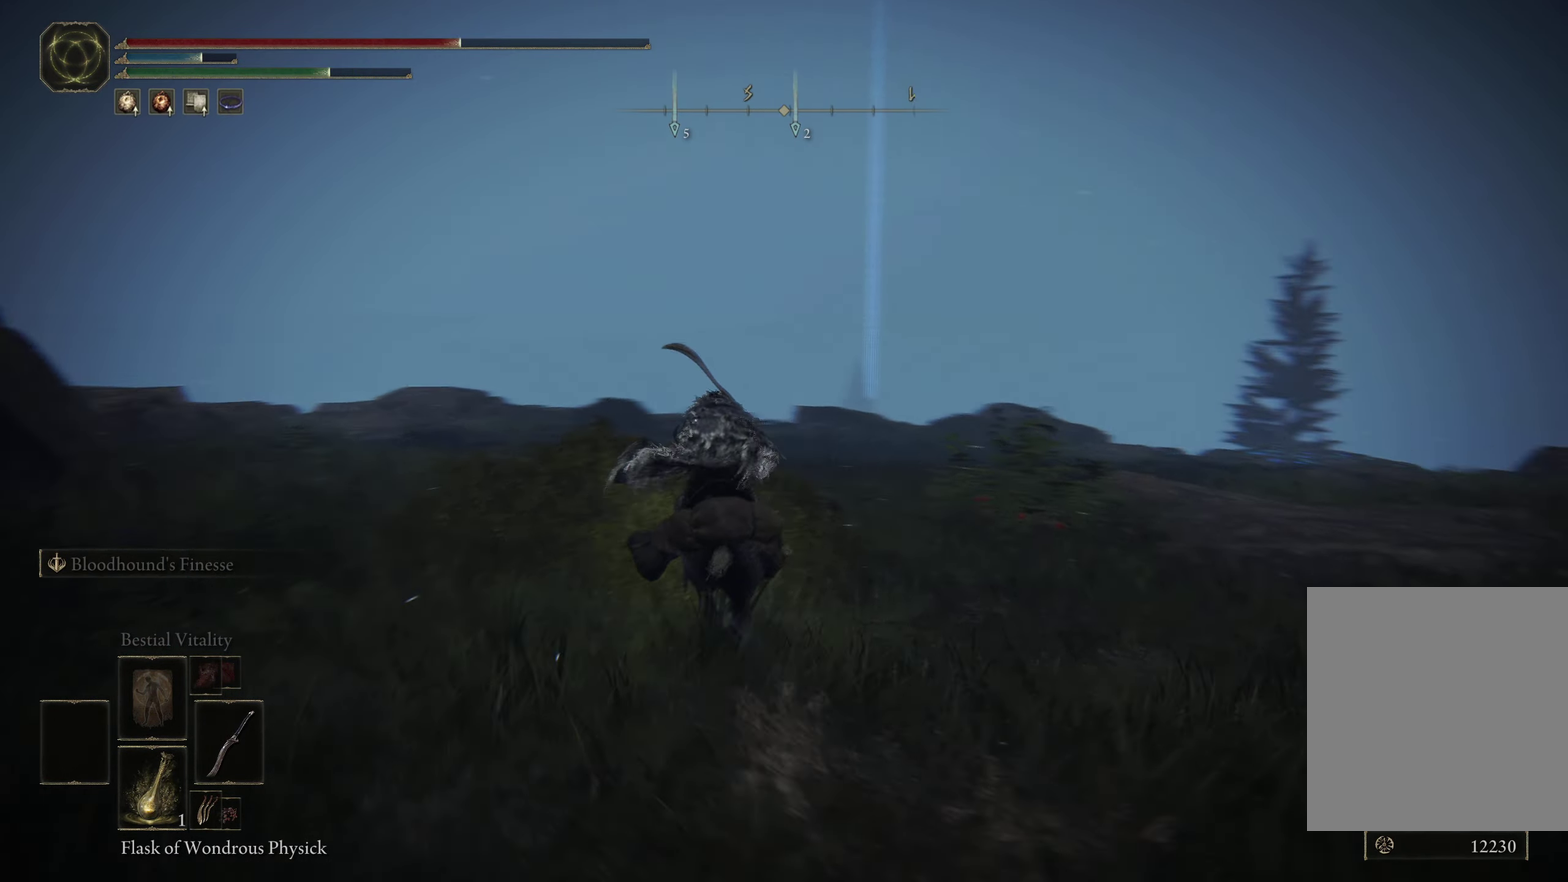
{"dt_ms": 500, "buttons": [], "left_stick": "up-right", "right_stick": "right", "events": [[33, "left_stick", "right"], [150, "left_stick", "down-right"], [367, "left_stick", "right"], [450, "left_stick", "up-right"]]}
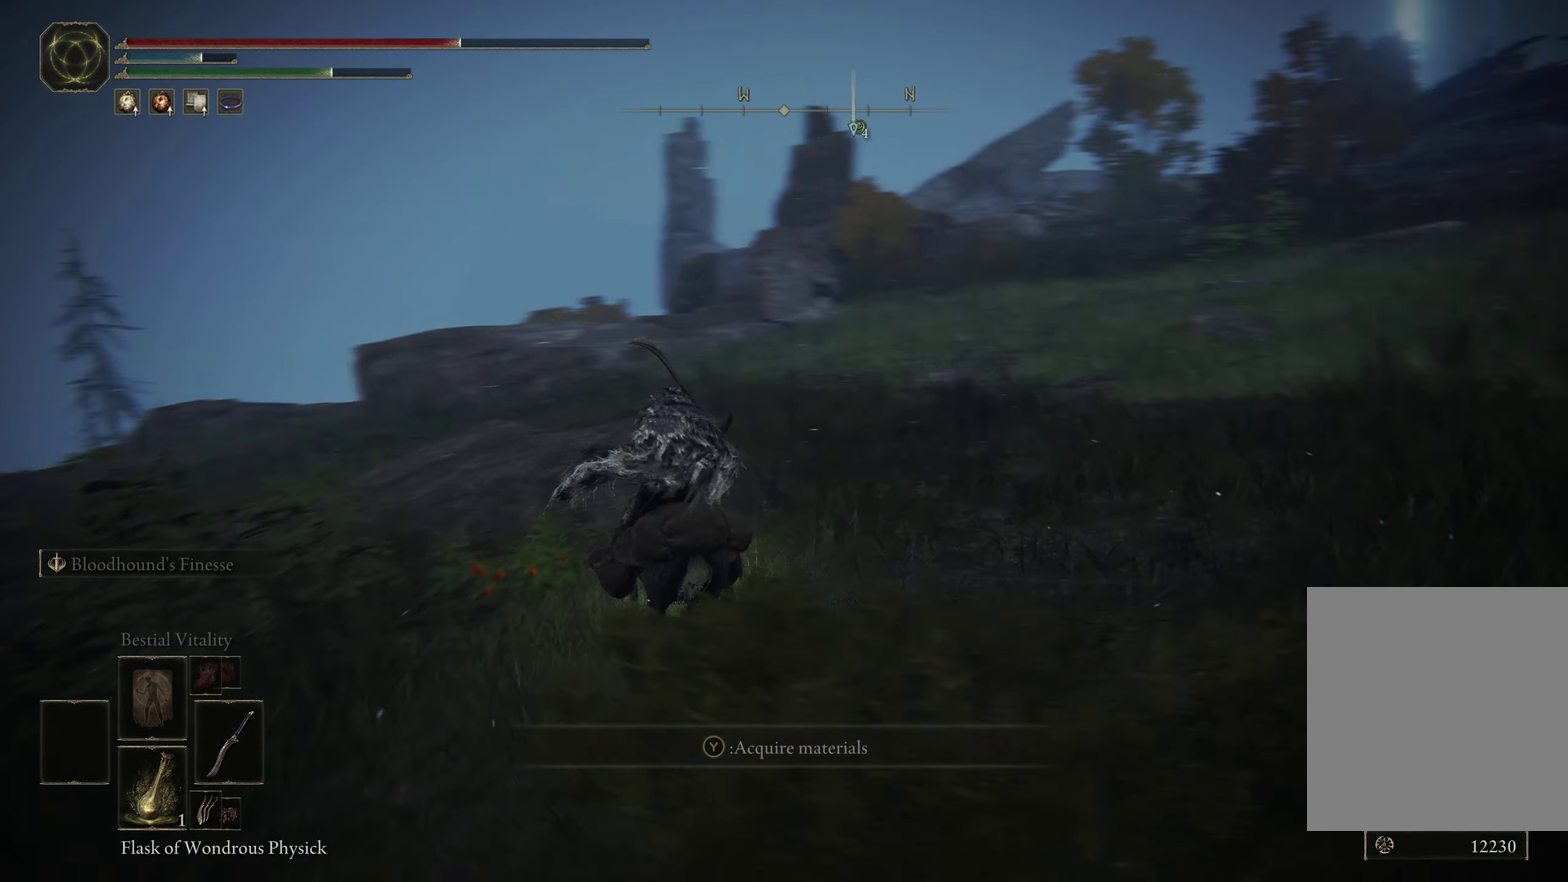
{"dt_ms": 700, "buttons": [], "left_stick": "up-left", "right_stick": "center", "events": [[33, "right_stick", "center"], [183, "left_stick", "center"], [217, "right_stick", "left"], [400, "right_stick", "down-left"], [417, "left_stick", "up-left"], [600, "right_stick", "center"]]}
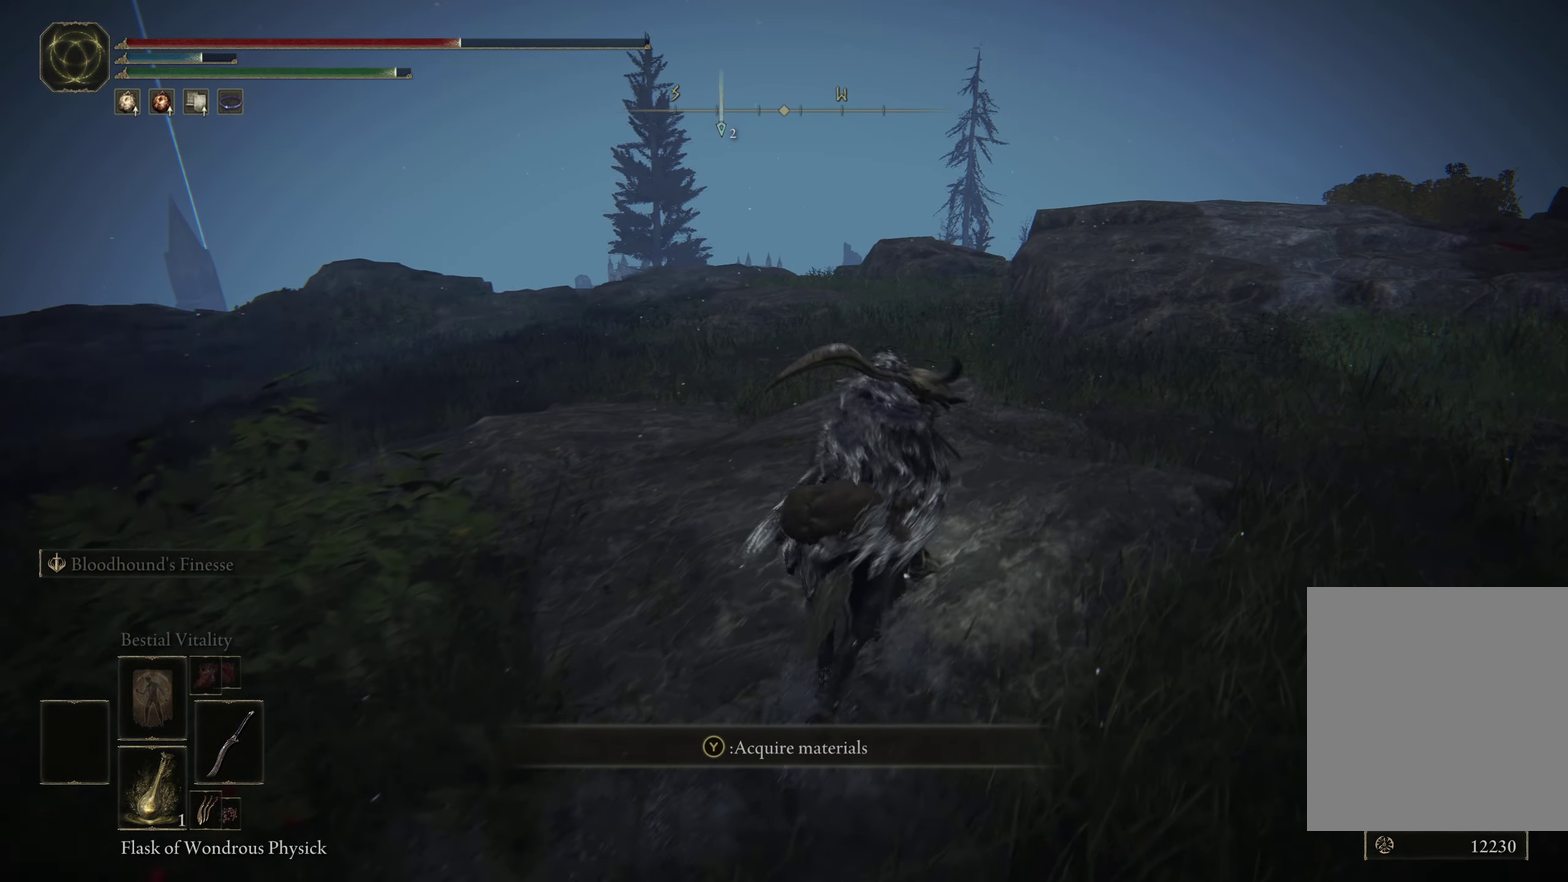
{"dt_ms": 300, "buttons": [], "left_stick": "up-left", "right_stick": "down-left", "events": [[200, "right_stick", "down"], [250, "right_stick", "down-left"]]}
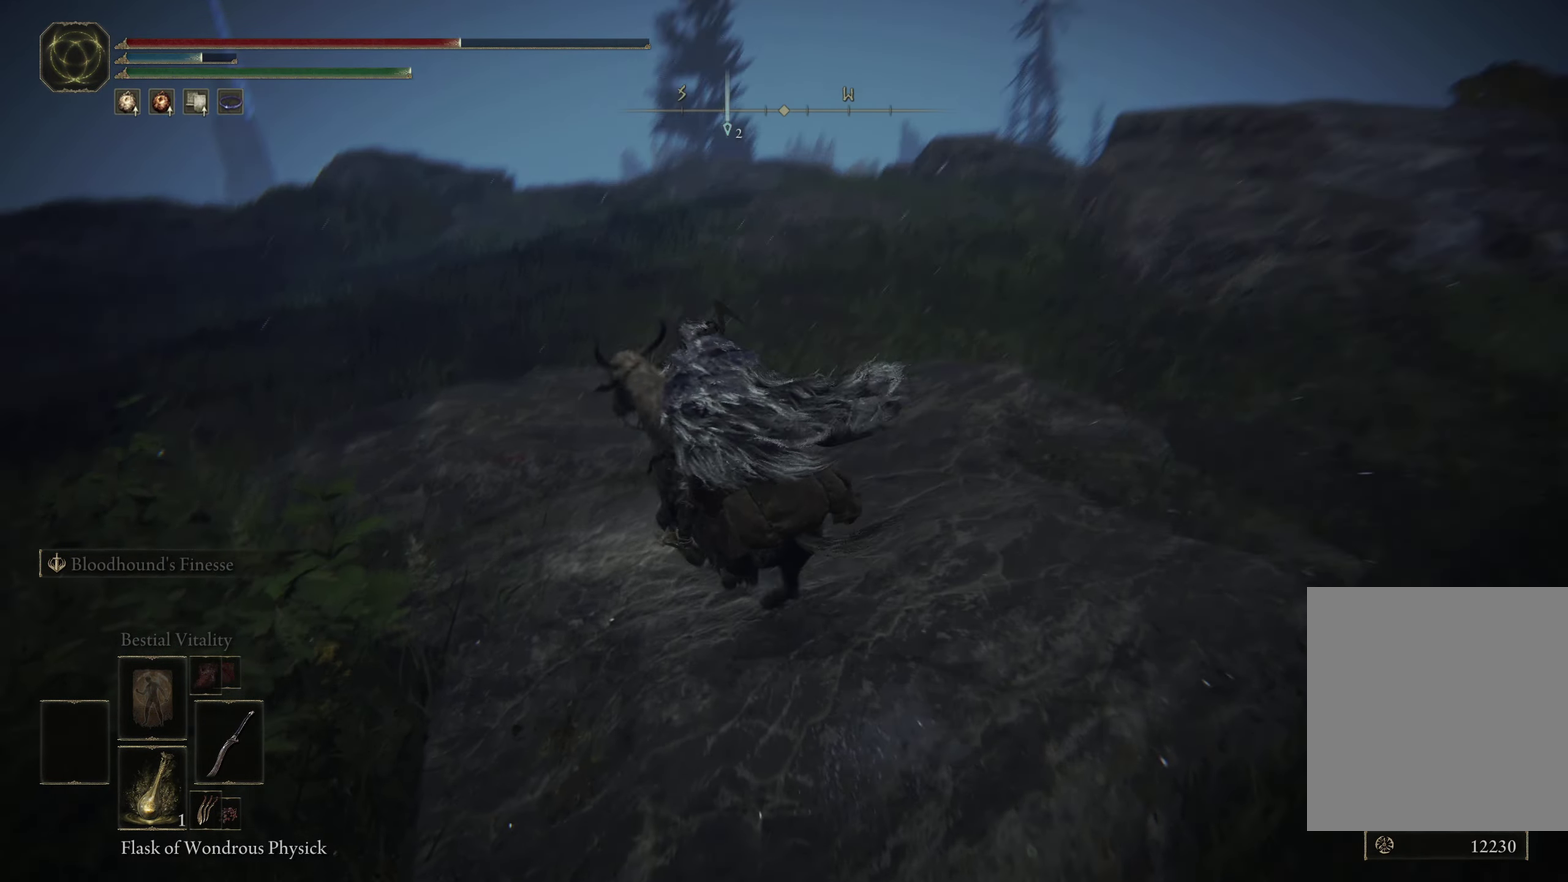
{"dt_ms": 500, "buttons": [], "left_stick": "up-left", "right_stick": "center", "events": [[67, "right_stick", "center"], [200, "B", "down"], [317, "B", "up"], [400, "B", "down"], [483, "B", "up"]]}
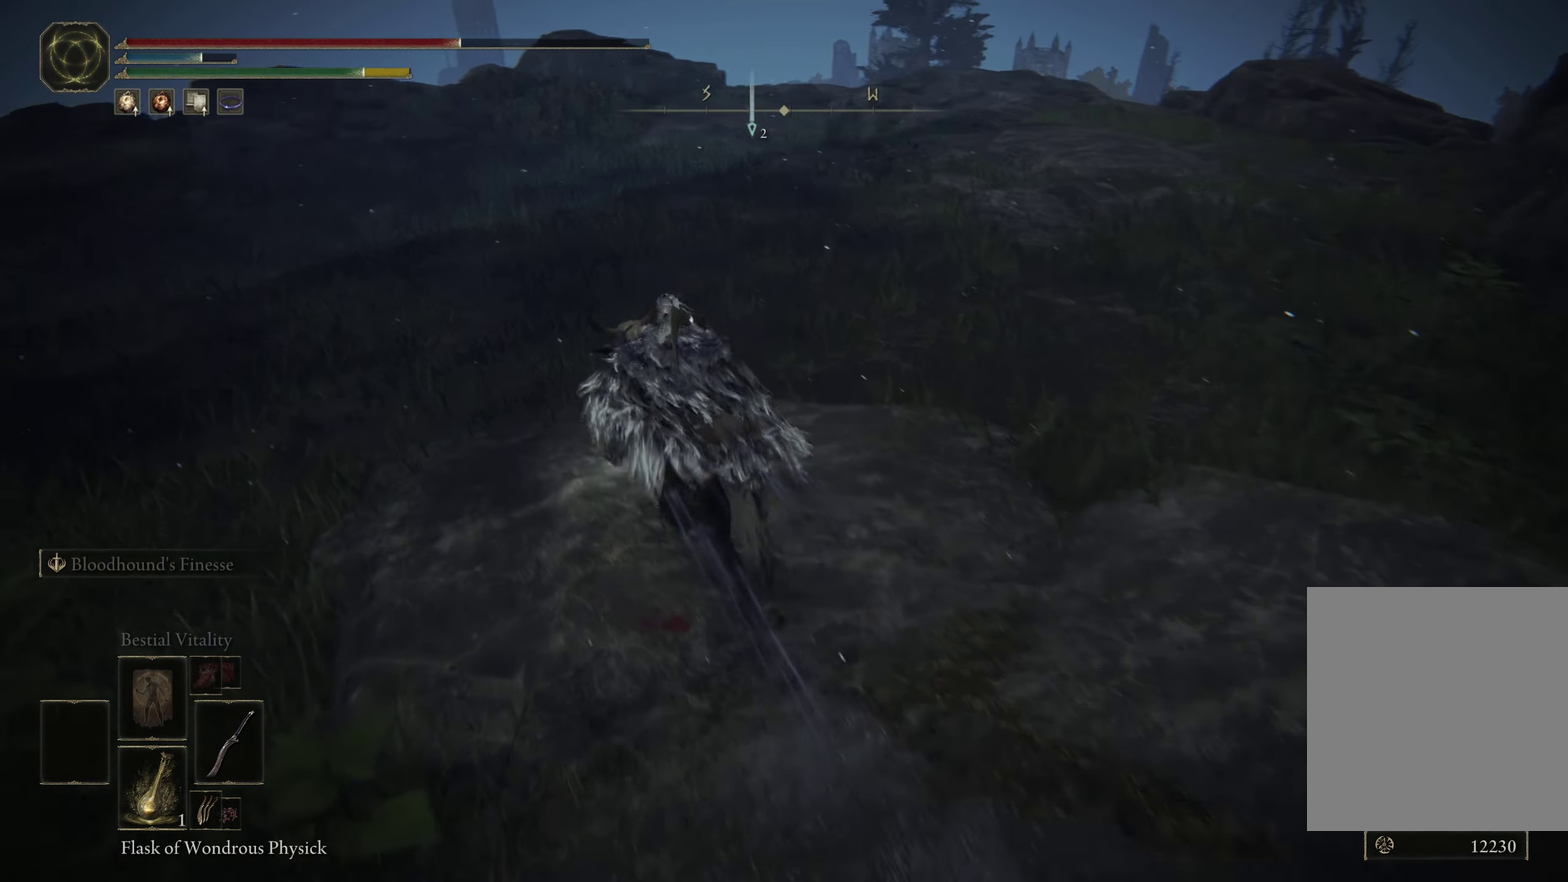
{"dt_ms": 500, "buttons": [], "left_stick": "up-left", "right_stick": "center", "events": []}
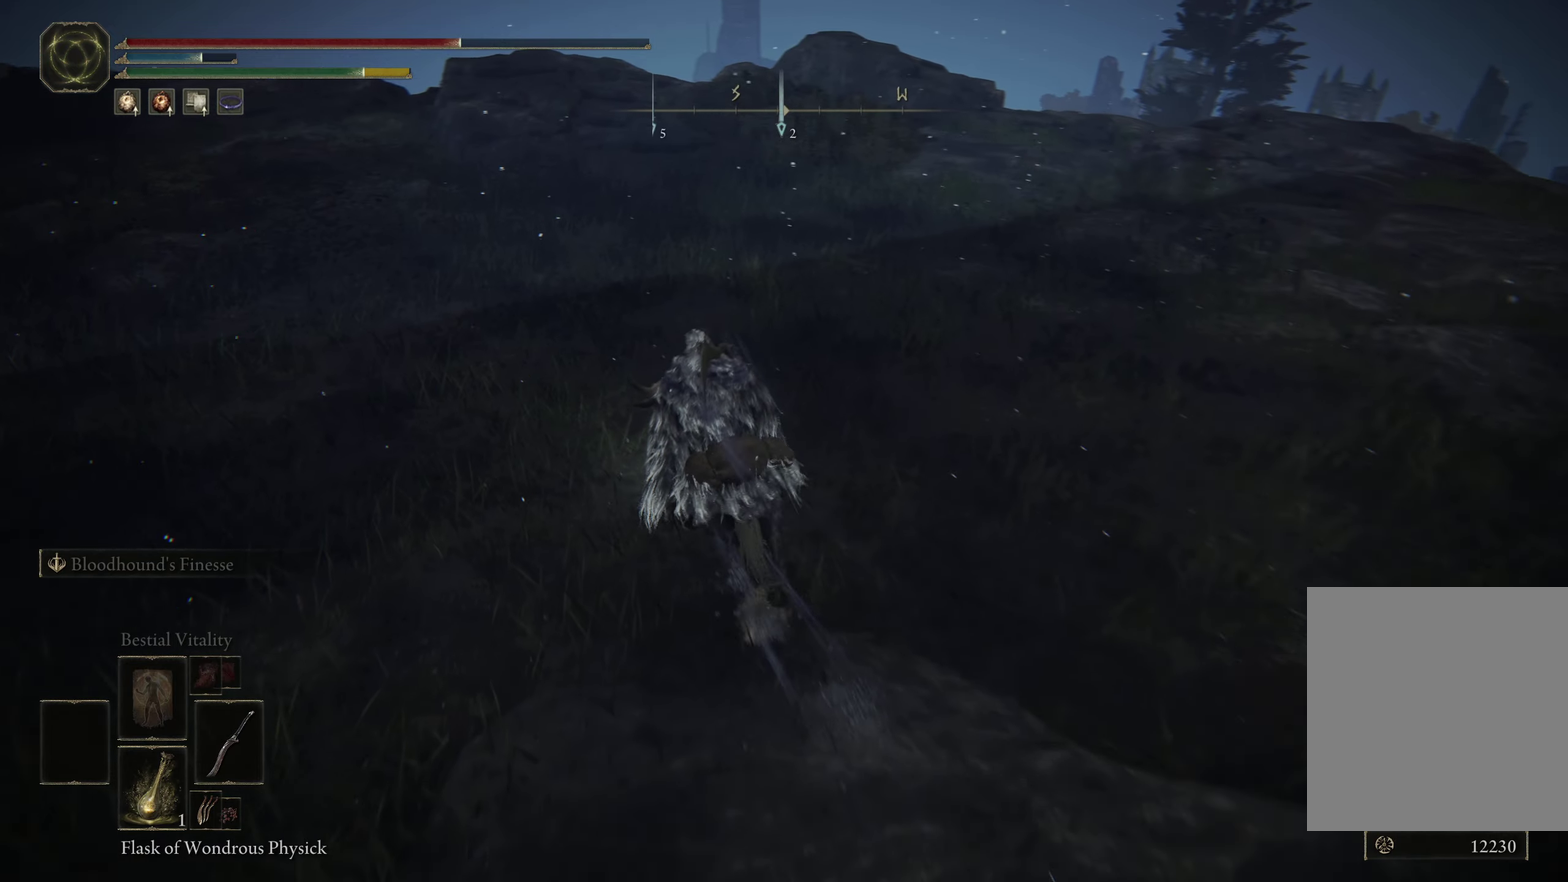
{"dt_ms": 700, "buttons": [], "left_stick": "up-left", "right_stick": "down-right", "events": [[250, "right_stick", "down-right"], [267, "left_stick", "up"], [300, "right_stick", "right"], [367, "right_stick", "down-right"], [417, "left_stick", "up-left"]]}
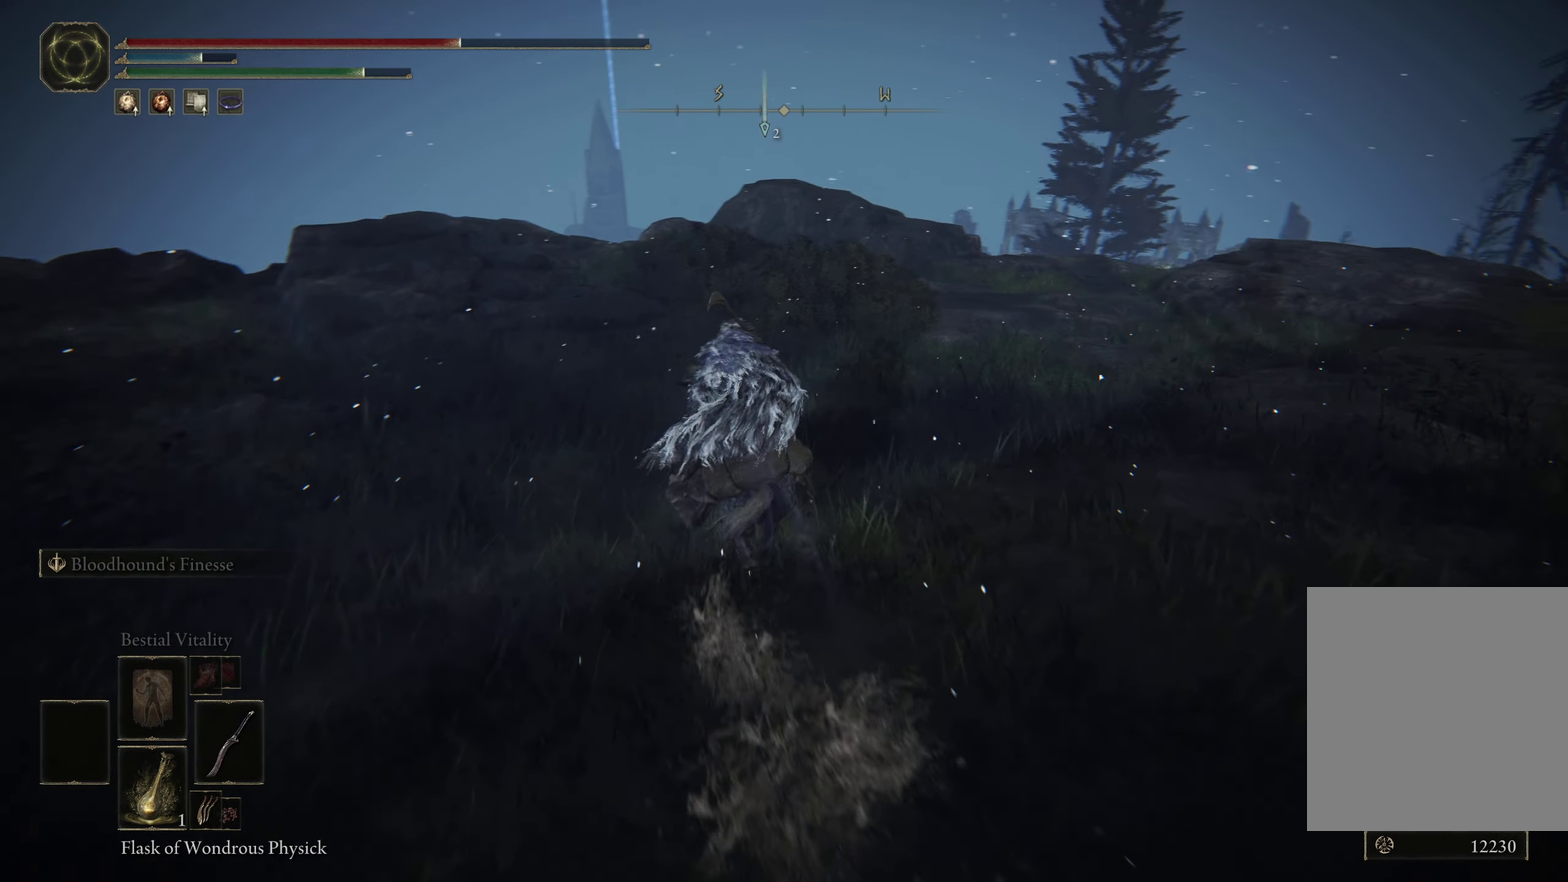
{"dt_ms": 300, "buttons": [], "left_stick": "up-left", "right_stick": "down-right", "events": []}
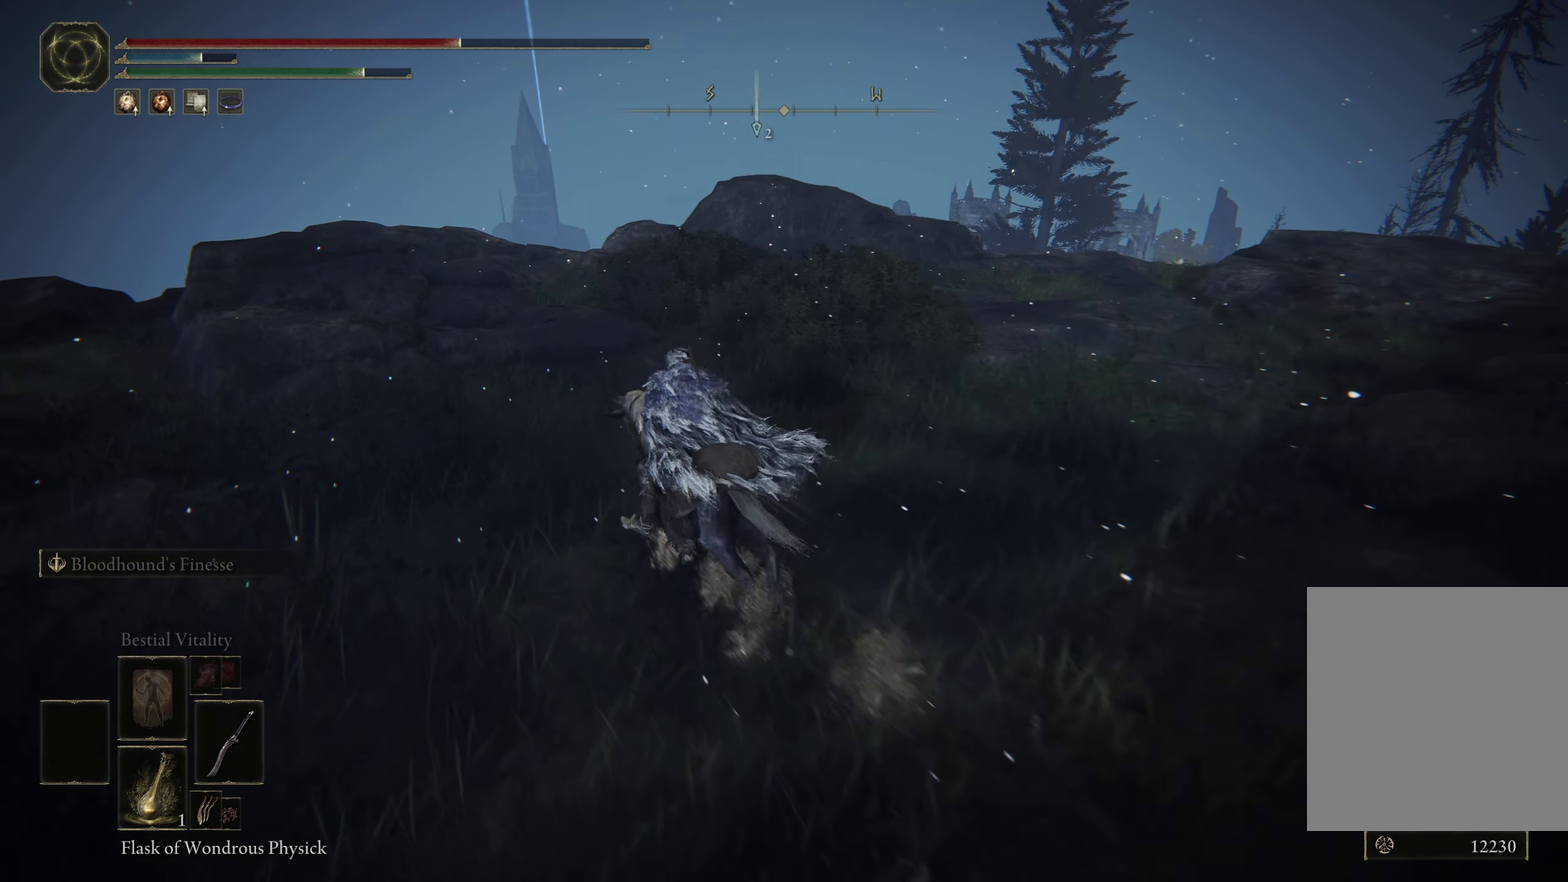
{"dt_ms": 500, "buttons": [], "left_stick": "up-left", "right_stick": "down-right", "events": []}
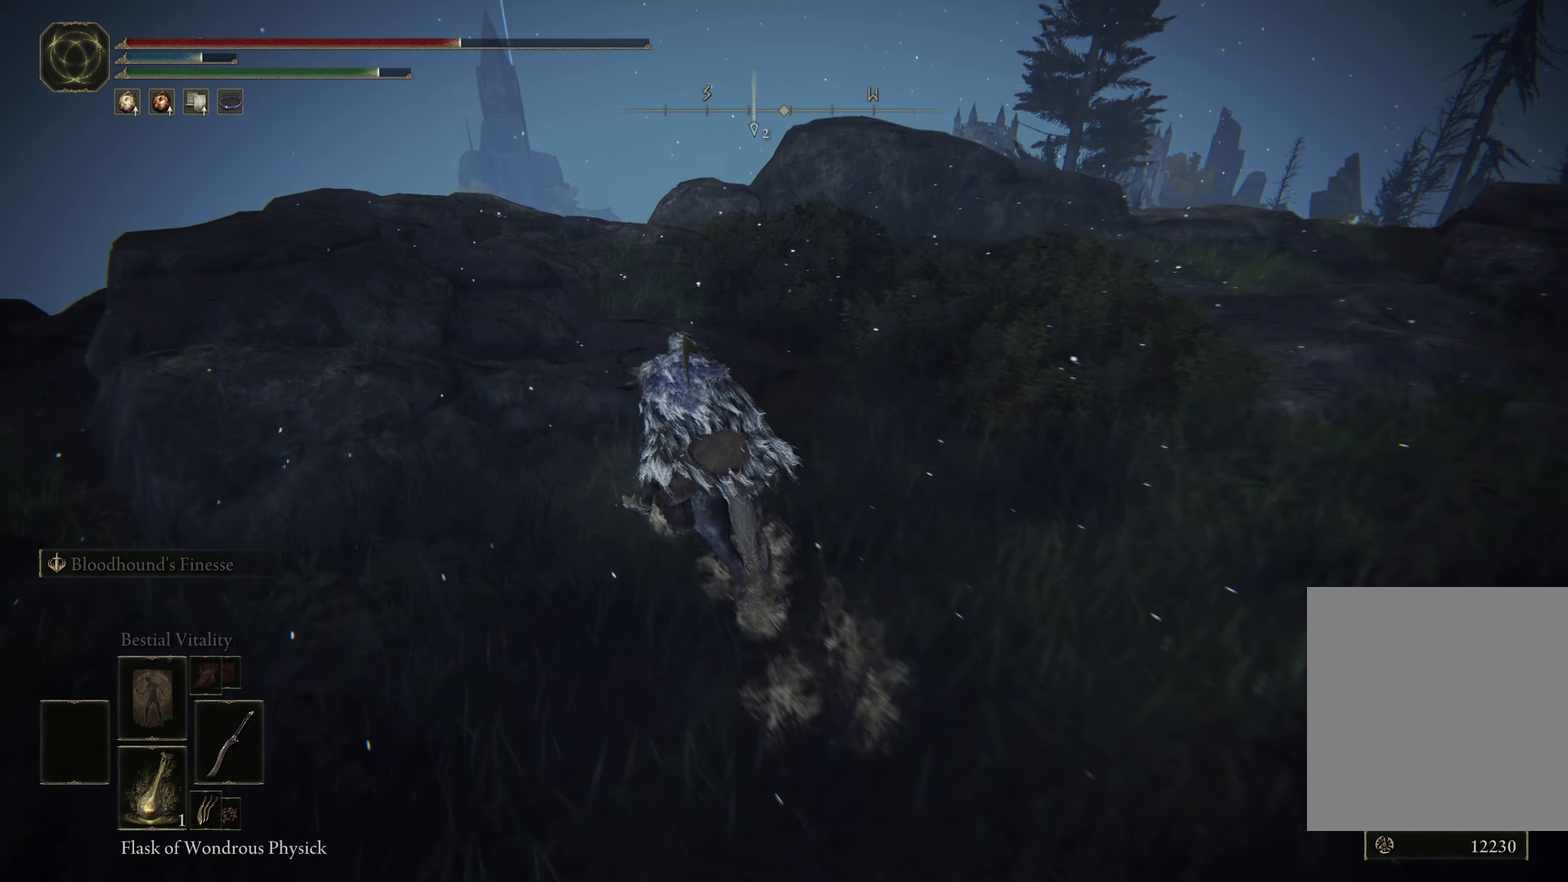
{"dt_ms": 500, "buttons": [], "left_stick": "center", "right_stick": "down-right", "events": [[300, "left_stick", "center"]]}
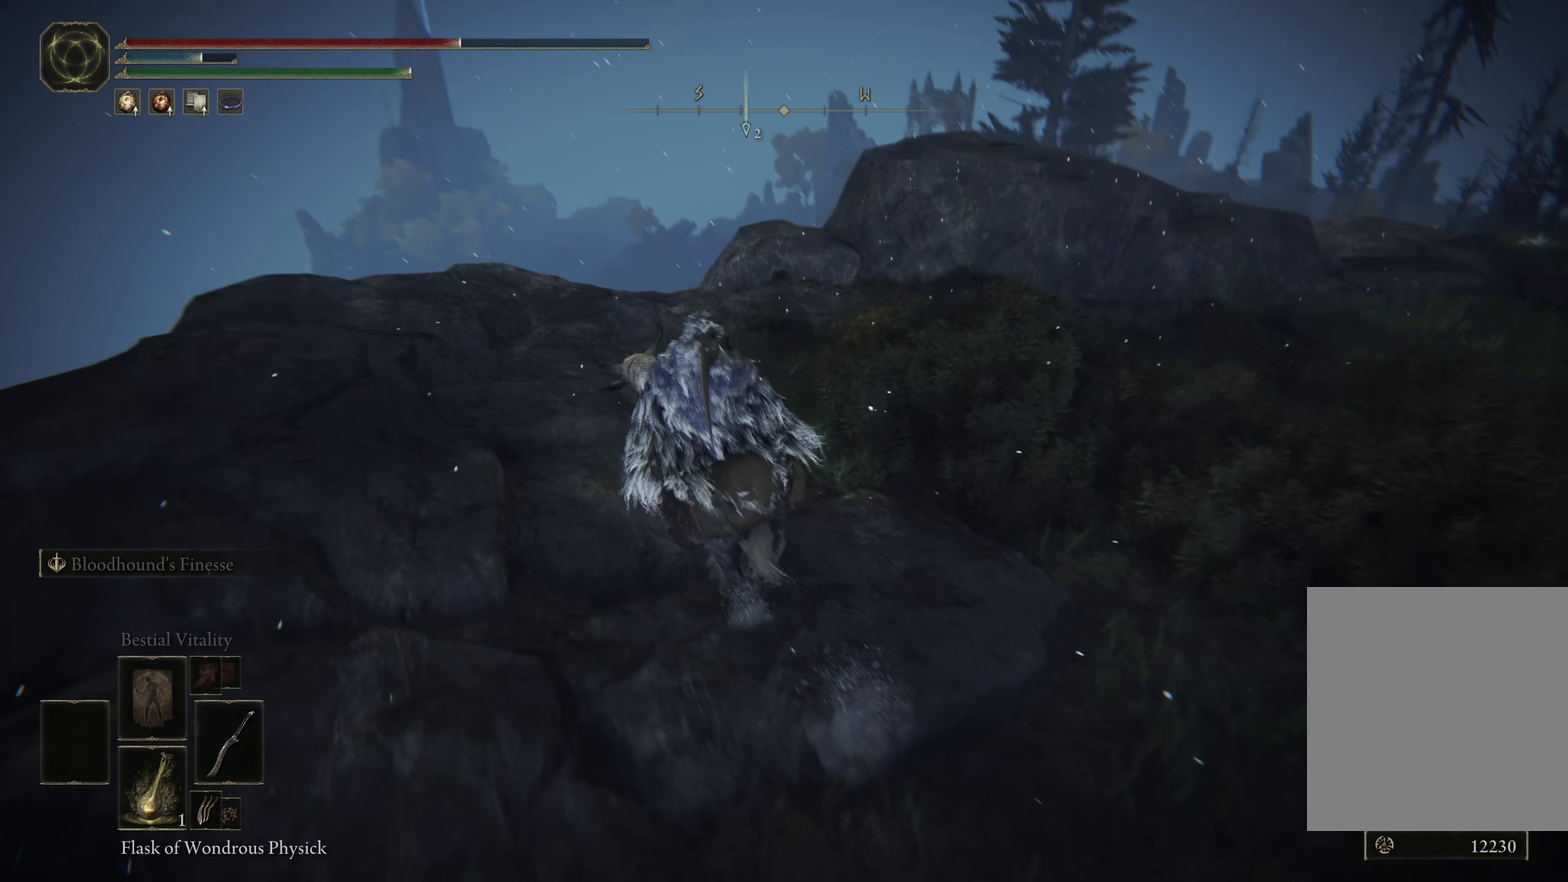
{"dt_ms": 400, "buttons": [], "left_stick": "center", "right_stick": "center", "events": [[334, "right_stick", "center"]]}
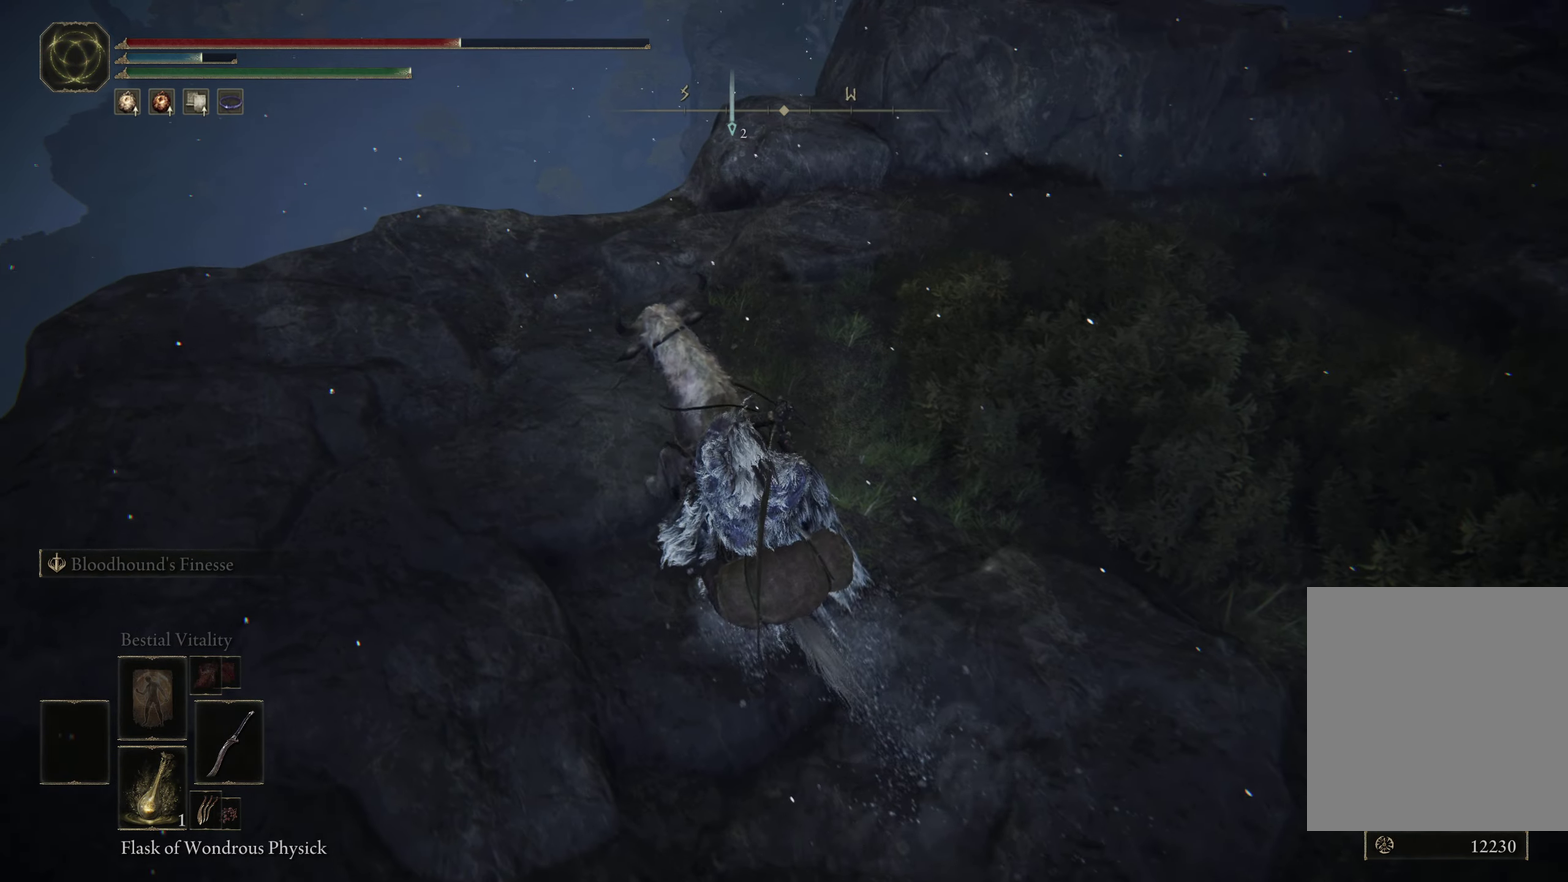
{"dt_ms": 600, "buttons": [], "left_stick": "up-right", "right_stick": "down-right", "events": [[300, "left_stick", "up-right"], [450, "right_stick", "down-right"]]}
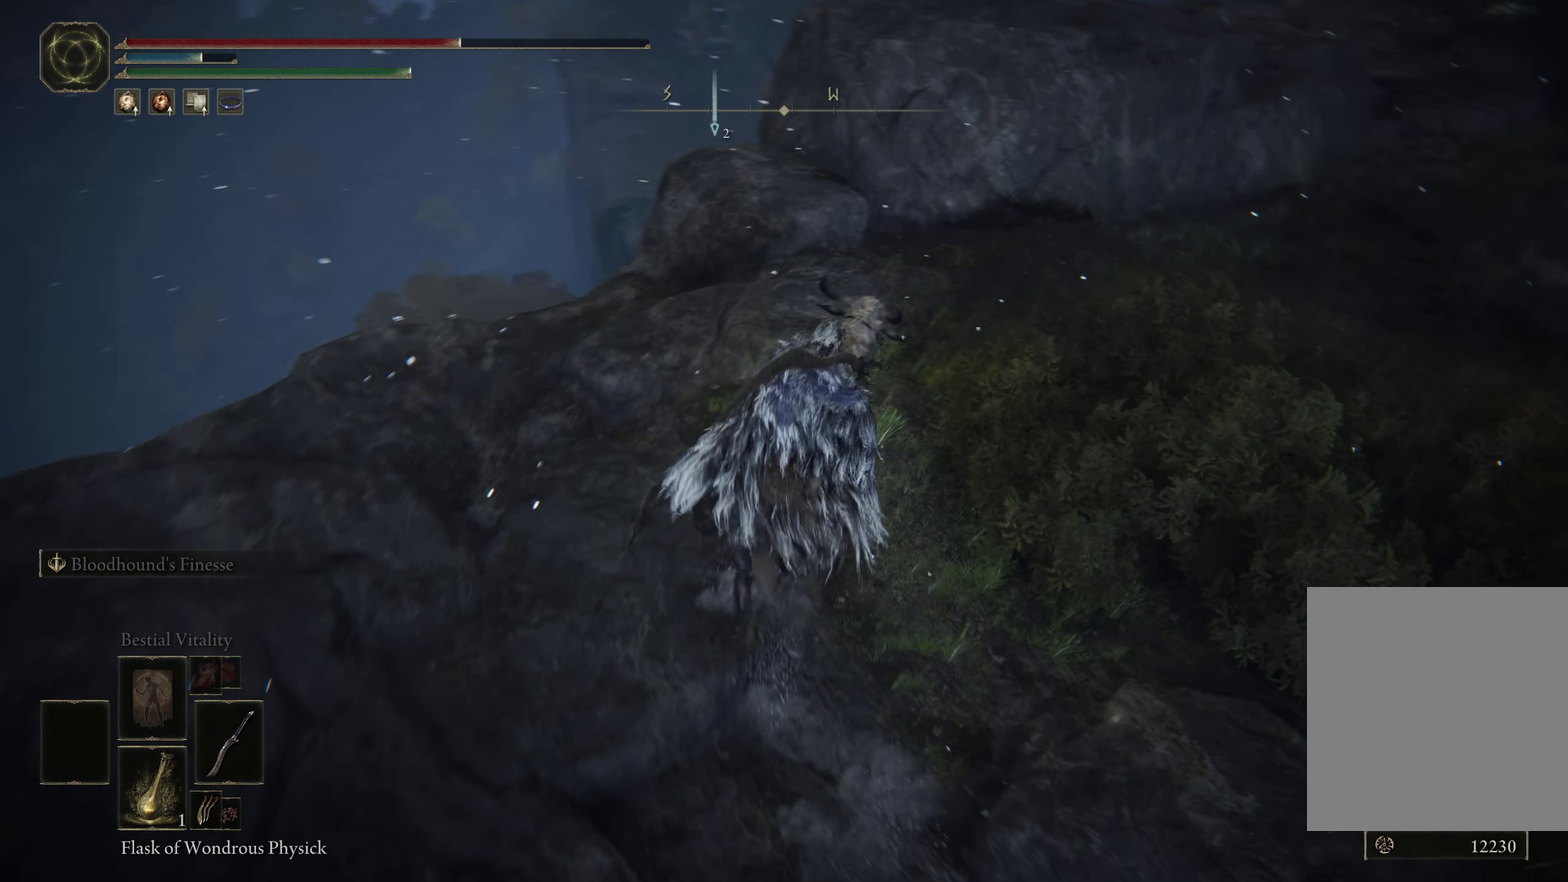
{"dt_ms": 300, "buttons": [], "left_stick": "up", "right_stick": "center", "events": [[184, "left_stick", "up"], [184, "right_stick", "center"]]}